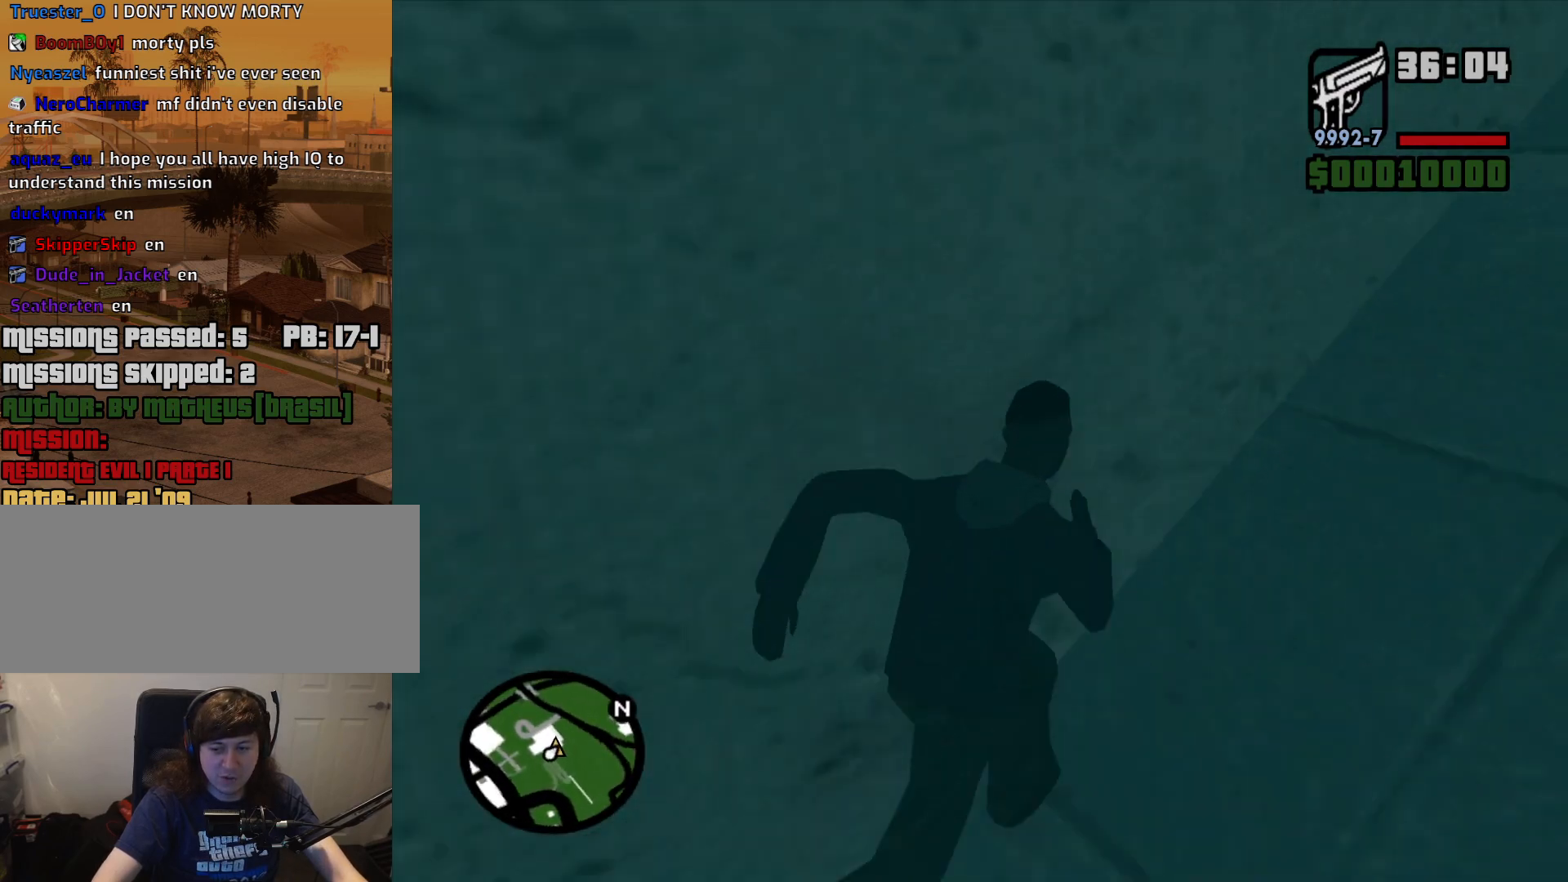
Gameplay with keyboard and mouse; each line is a JSON object with the keys and mouse buttons held at the frame after it. "events" lists presses ("down") and releases ("up") of "1", "2", "3", "4", "5", "6", "a", "alt", "c", "ctrl", "d", "down", "e", "escape", "f", "f1", "f2", "f3", "g", "h", "left", "num2", "q", "r", "right", "s", "shift", "space", "t", "tab", "up", "v", "w", "x", "z", "mouse_left", "mouse_middle", "mouse_right", "mouse_wheel_up" and "mouse_wheel_down" between this image and that frame as [ms after this image, input, new state], when the widget could be followed in between. "mouse_left", "mouse_middle", "mouse_right", "mouse_wheel_up", "mouse_wheel_down" = the "left", "middle", "right", "wheel_up", "wheel_down" buttons of the "mouse" list. No other keys are recorded. Mouse movement is not recorded.
{"keys": ["d", "space", "w"], "mouse": [], "events": [[100, "space", "up"], [183, "space", "down"], [333, "space", "up"], [417, "space", "down"]]}
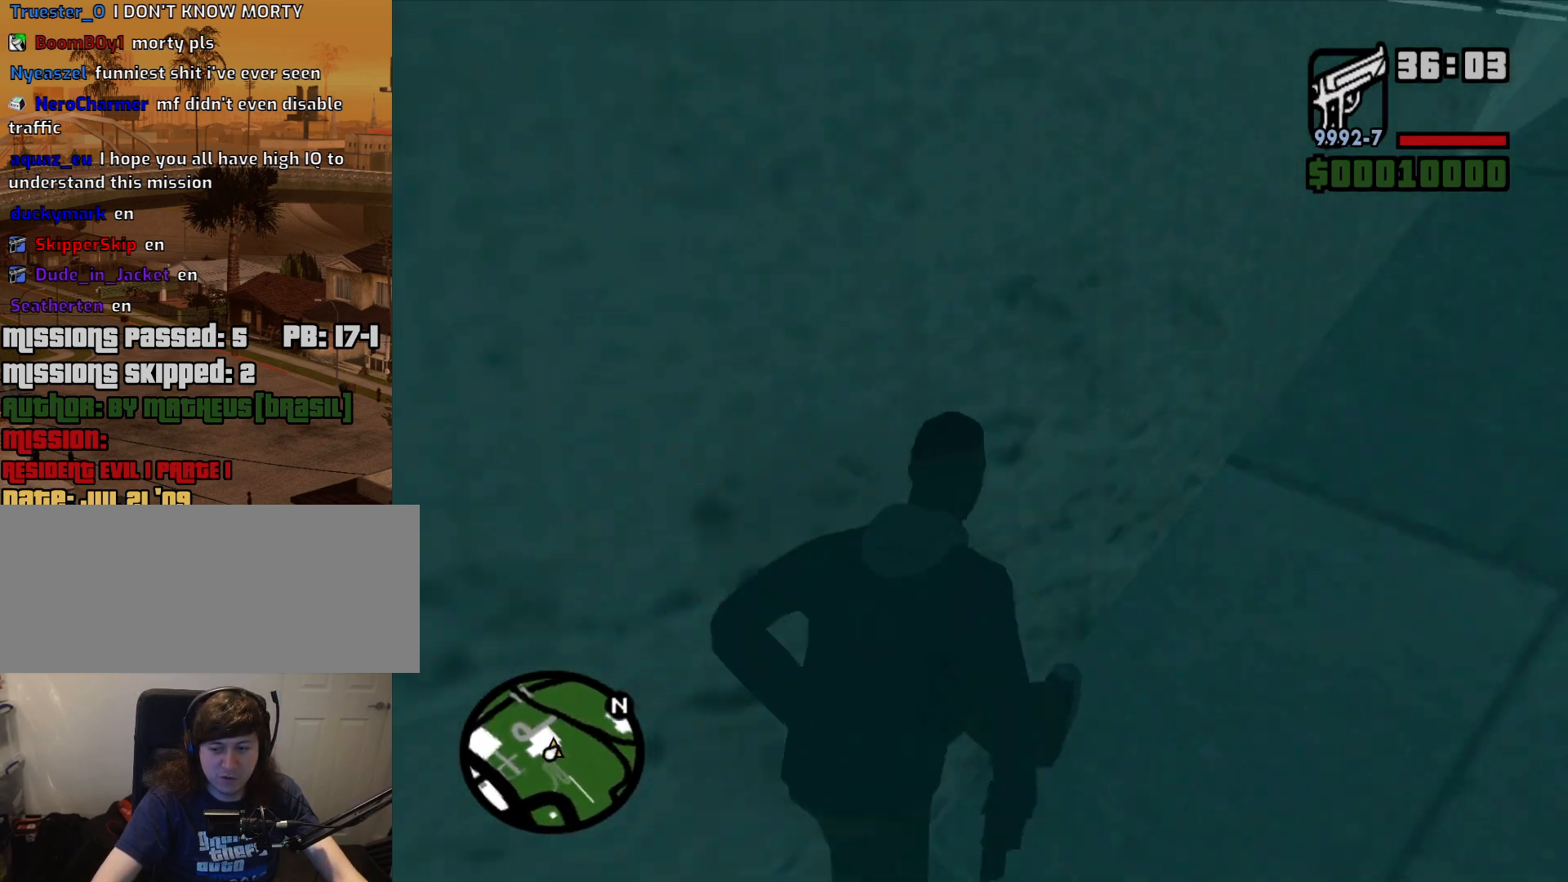
{"keys": ["d", "w"], "mouse": [], "events": [[17, "space", "up"], [167, "space", "down"], [250, "space", "up"]]}
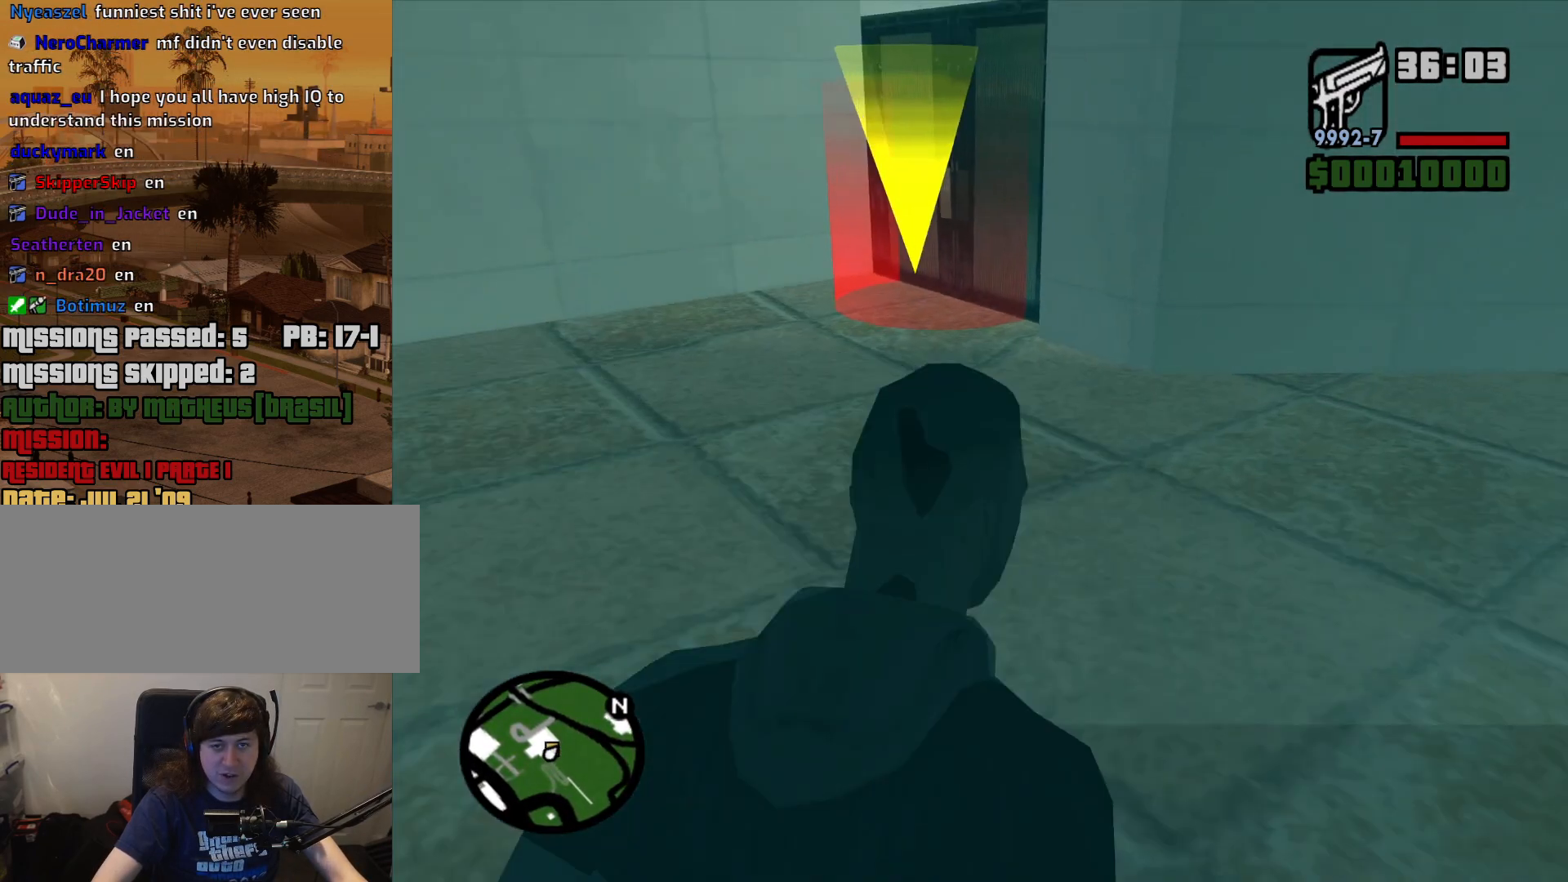
{"keys": ["w"], "mouse": [], "events": [[83, "d", "up"], [133, "a", "down"], [417, "a", "up"]]}
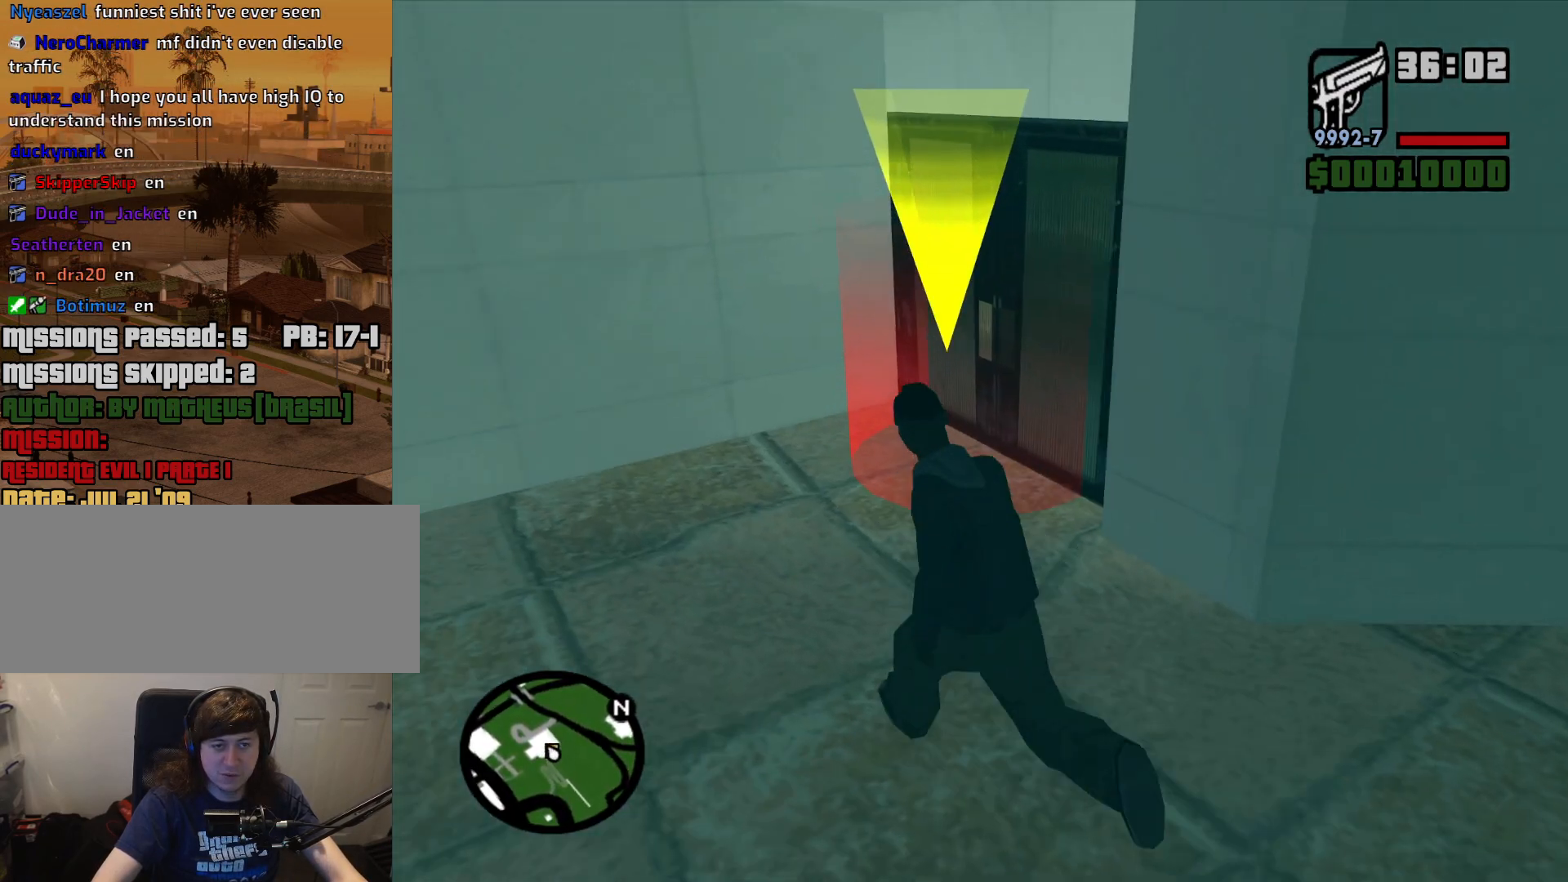
{"keys": ["s"], "mouse": [], "events": [[100, "a", "down"], [133, "w", "up"], [283, "s", "down"], [417, "a", "up"]]}
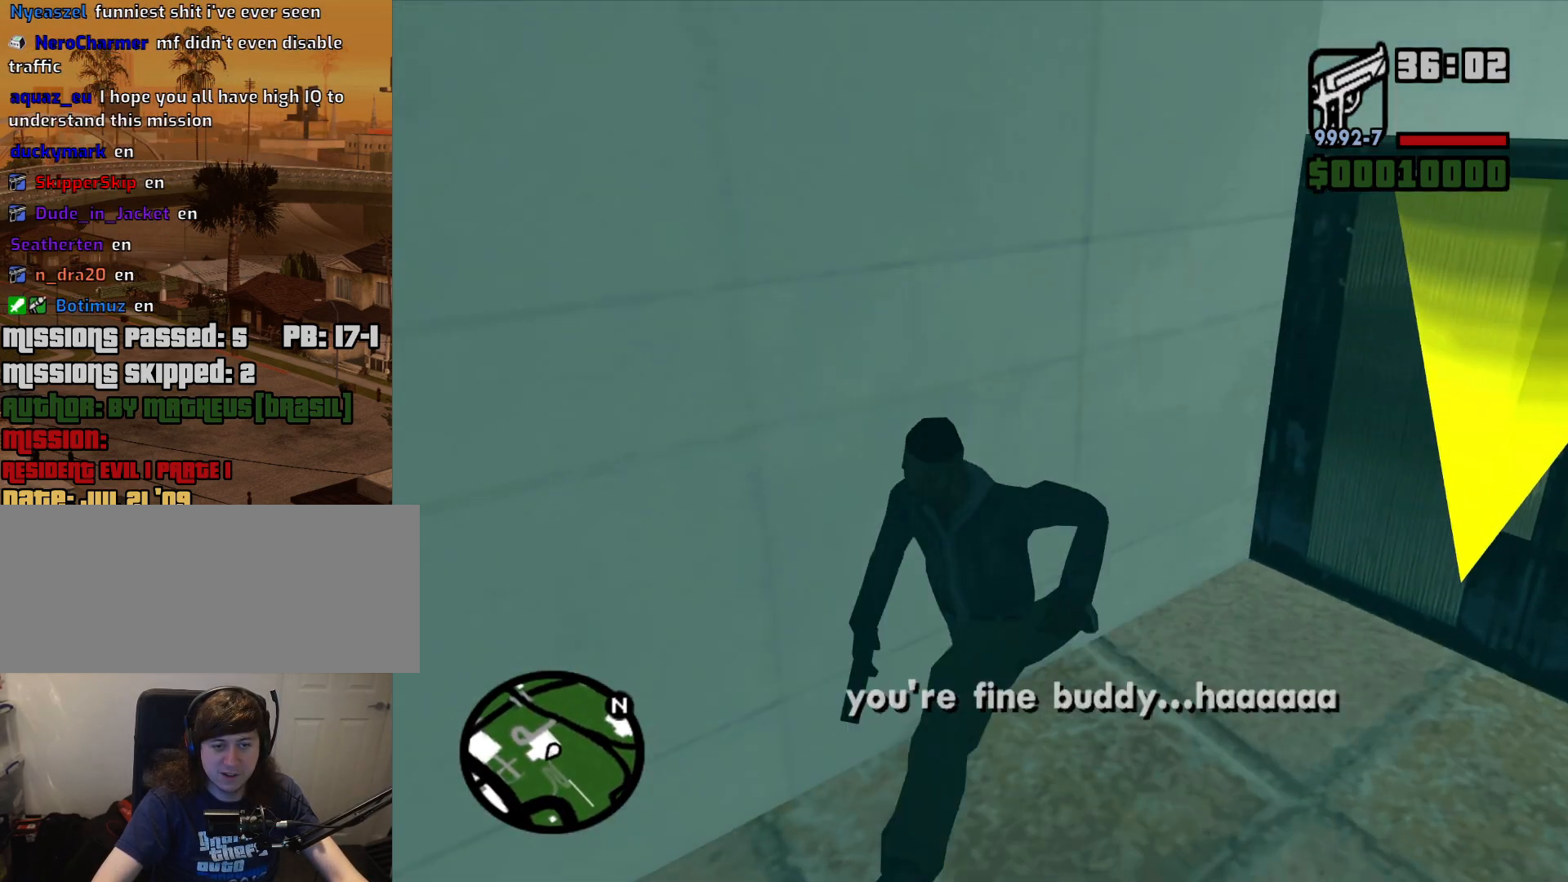
{"keys": ["a"], "mouse": [], "events": [[17, "d", "down"], [350, "d", "up"], [400, "a", "down"], [483, "s", "up"]]}
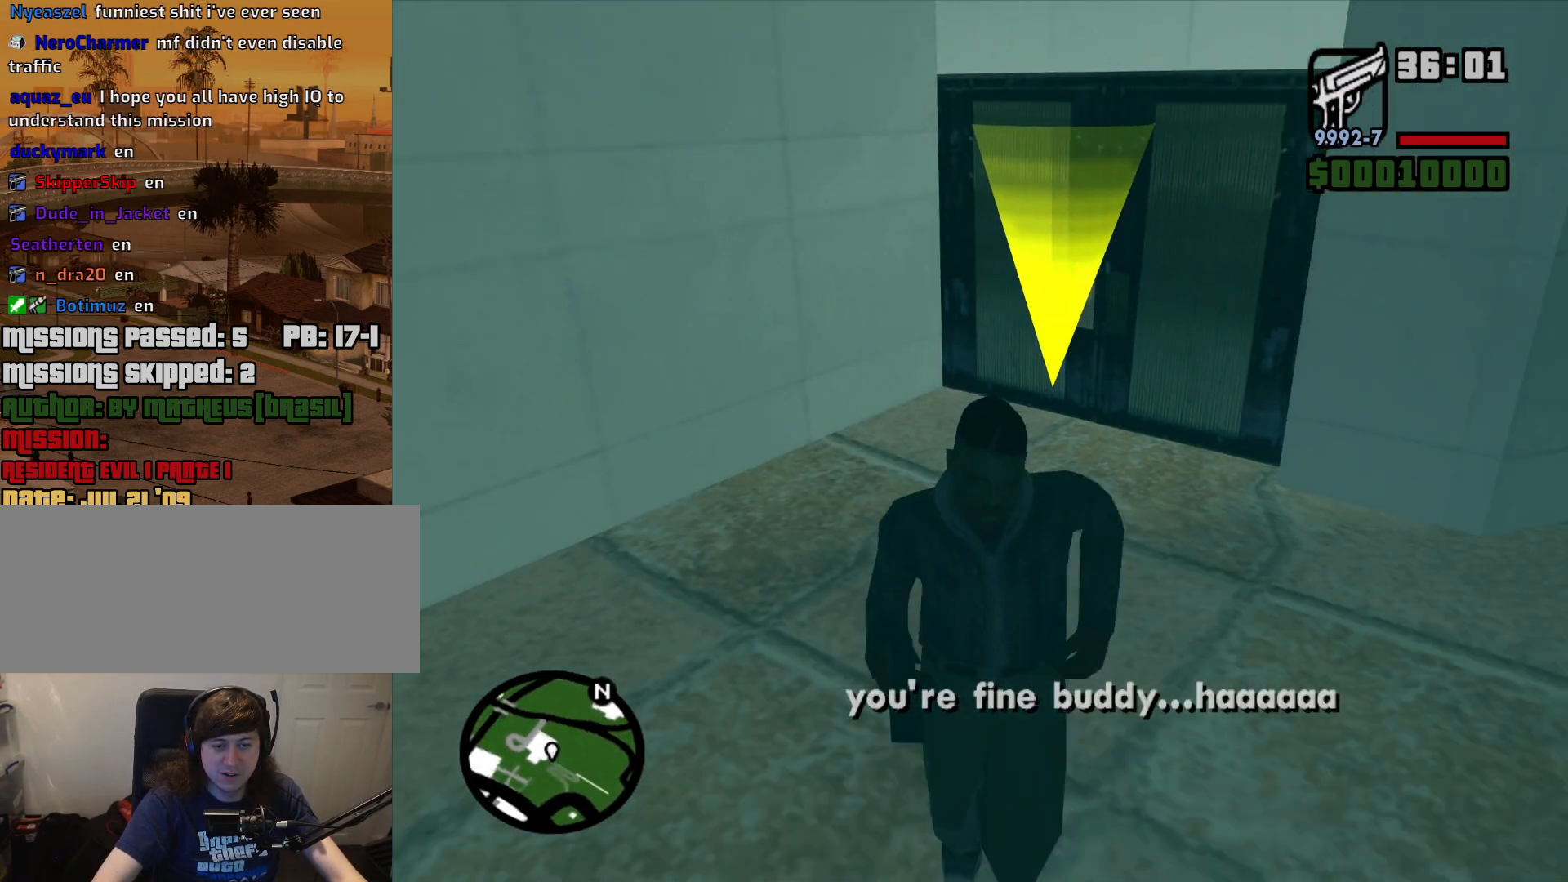
{"keys": ["w"], "mouse": [], "events": [[167, "w", "down"], [317, "a", "up"]]}
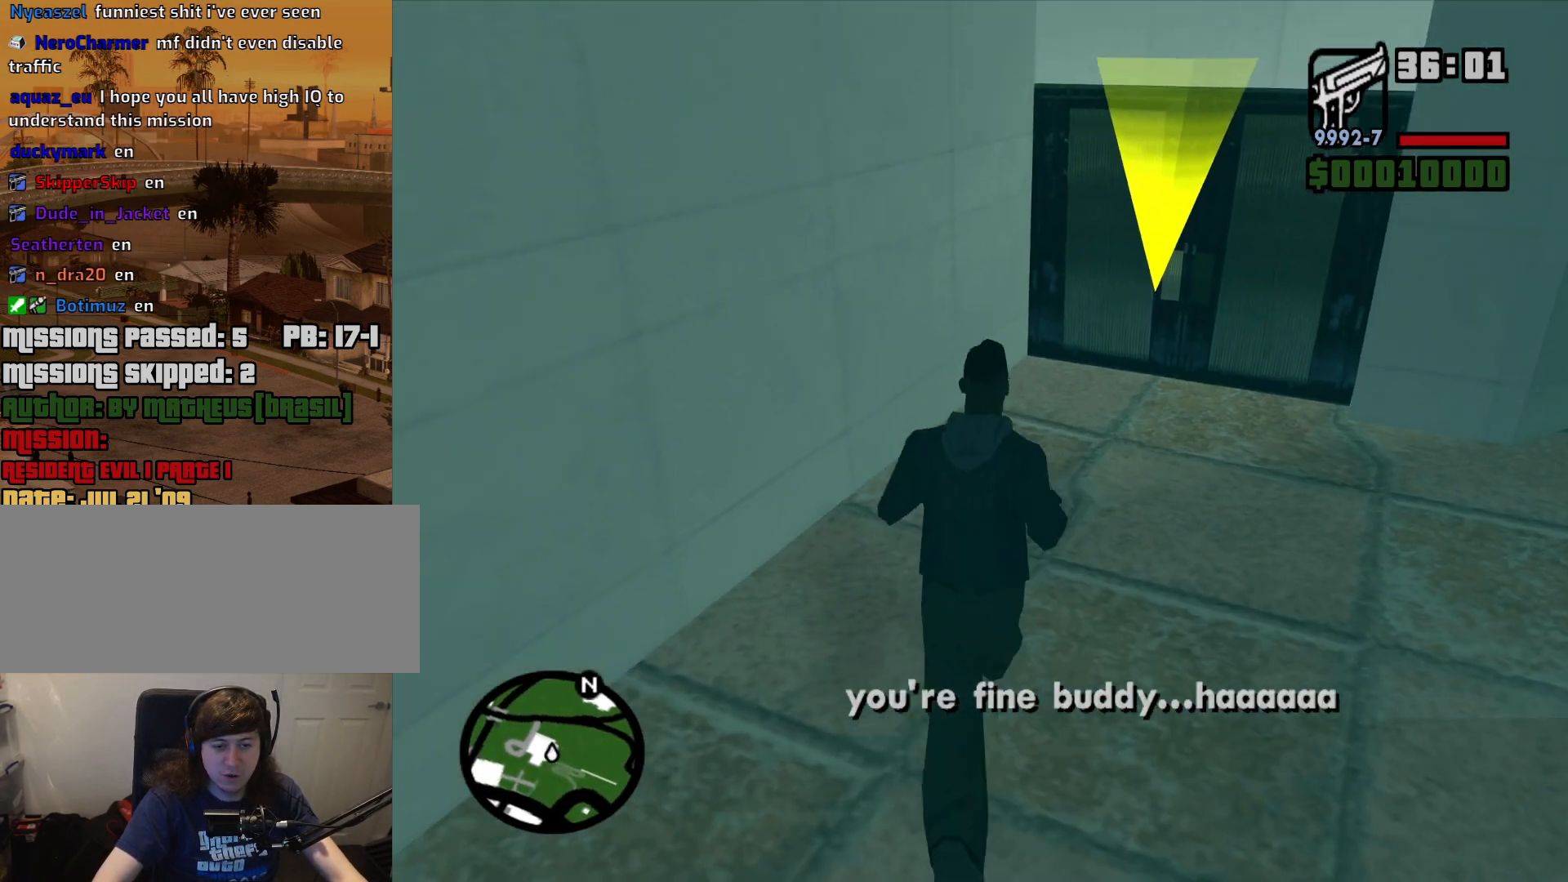
{"keys": [], "mouse": [], "events": [[100, "w", "up"]]}
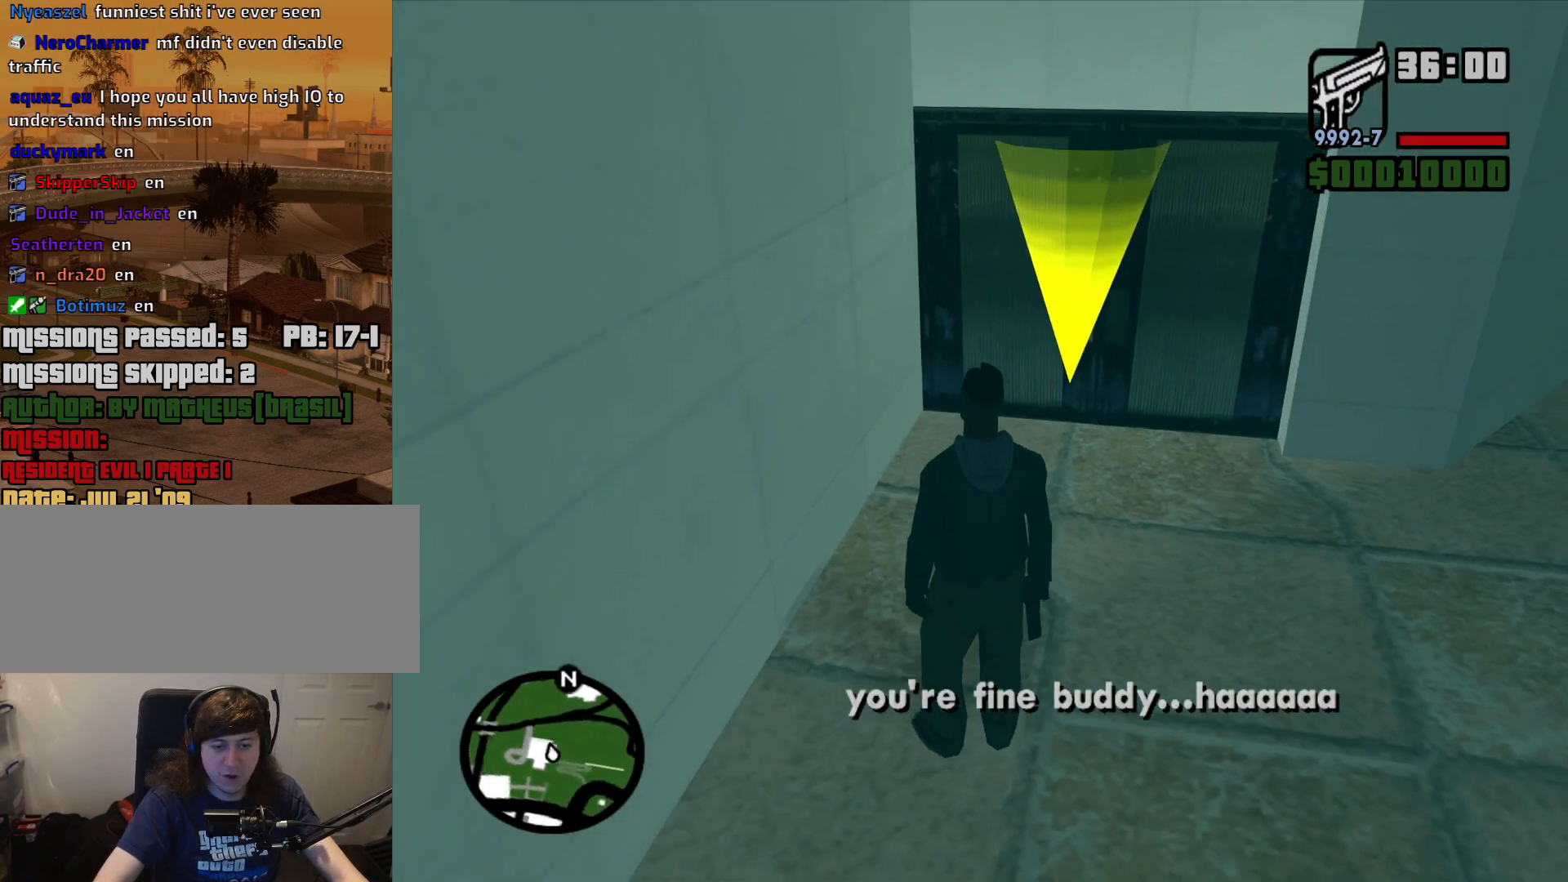
{"keys": ["w"], "mouse": [], "events": [[350, "w", "down"]]}
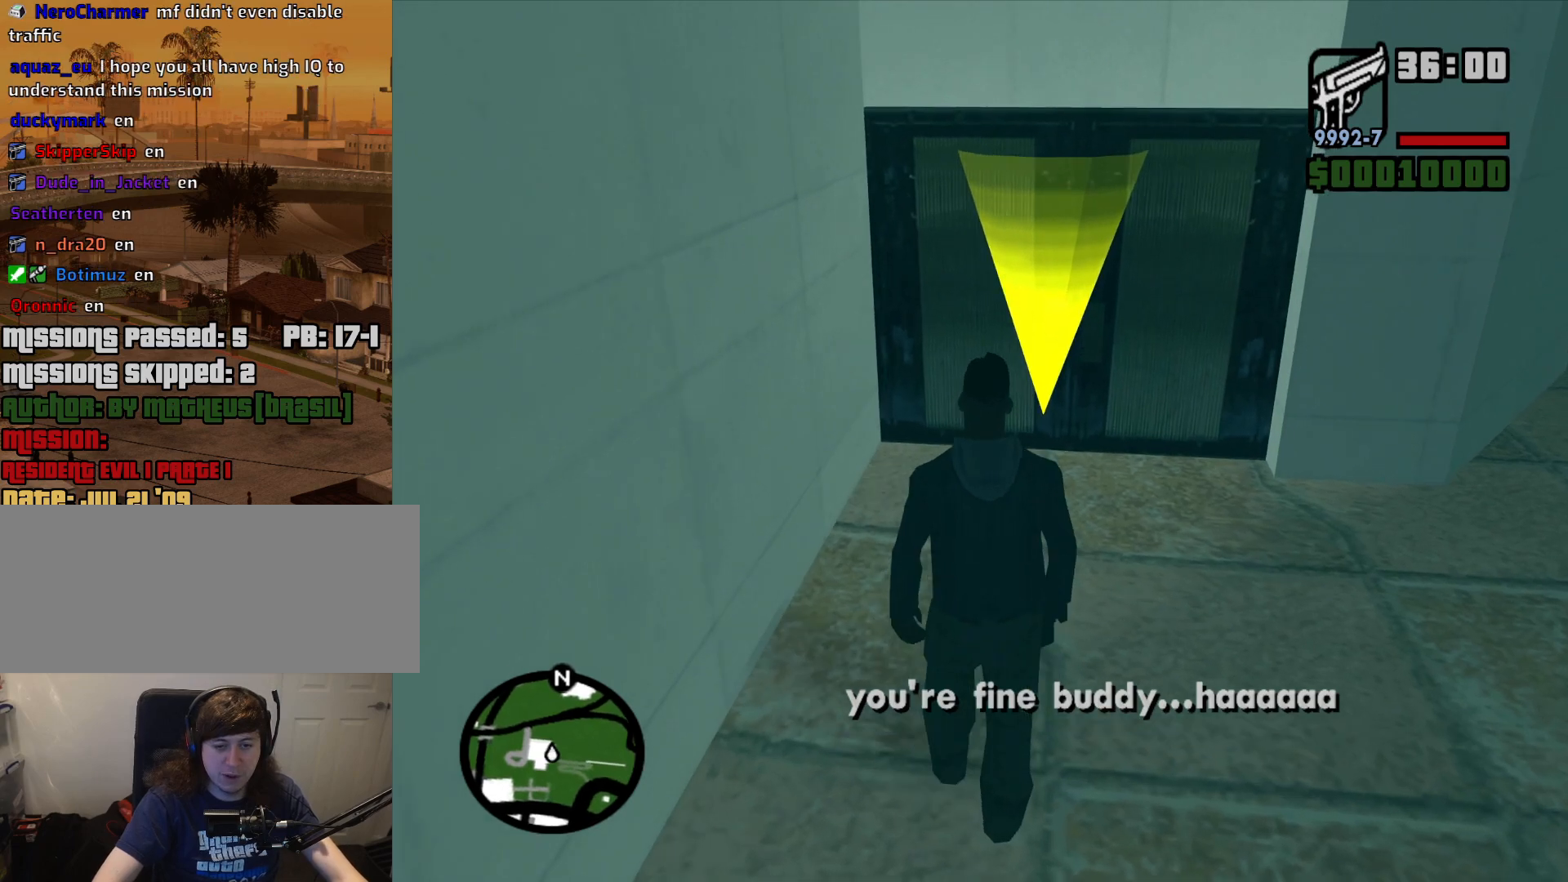
{"keys": [], "mouse": [], "events": [[83, "w", "up"]]}
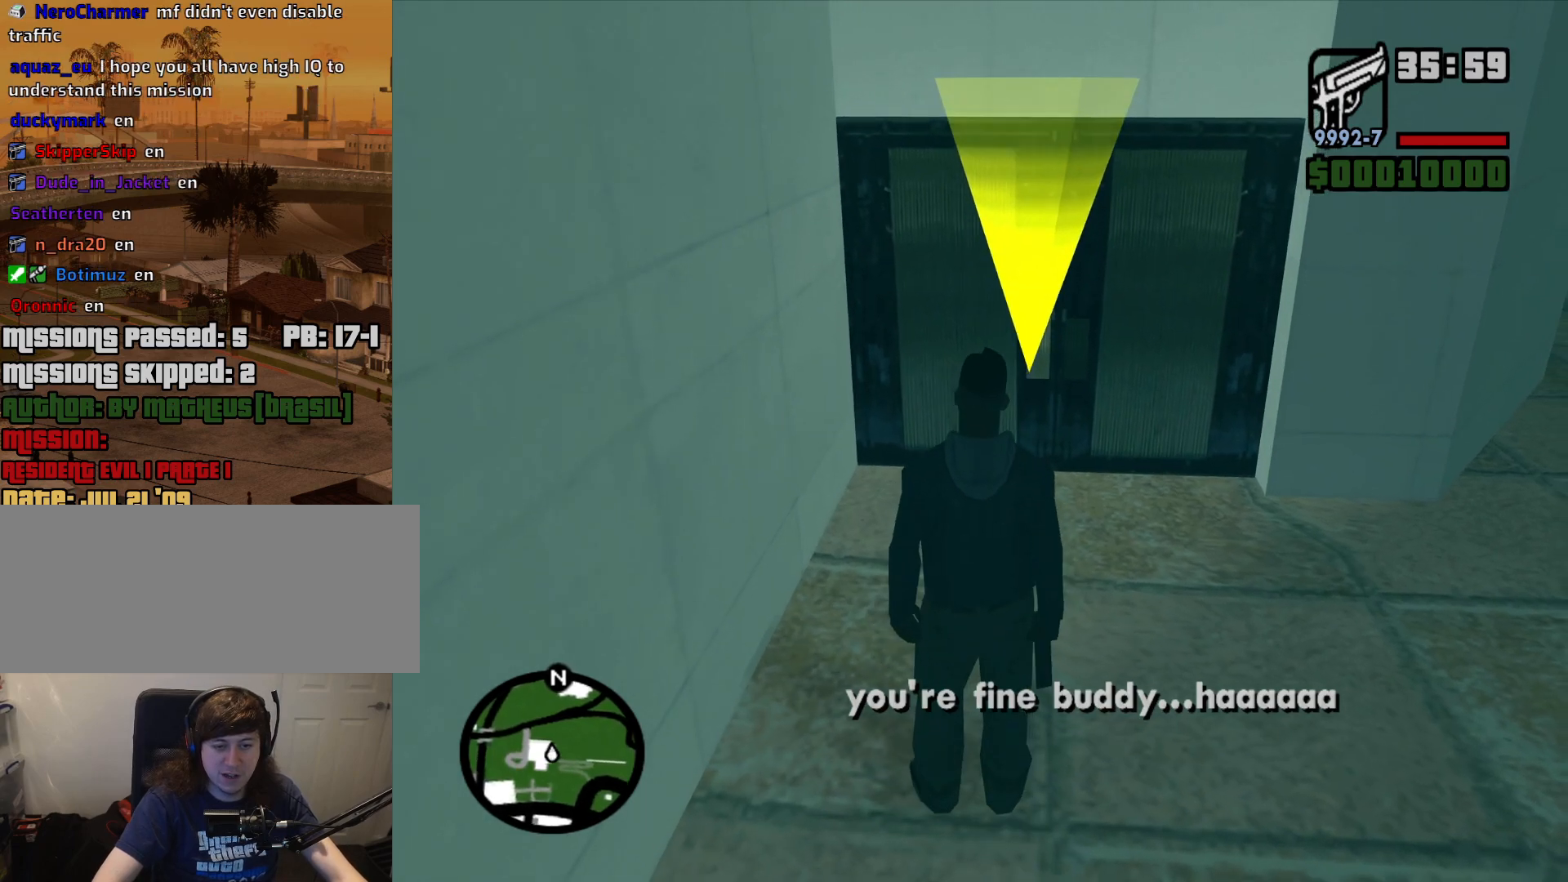
{"keys": ["w"], "mouse": [], "events": [[50, "w", "down"]]}
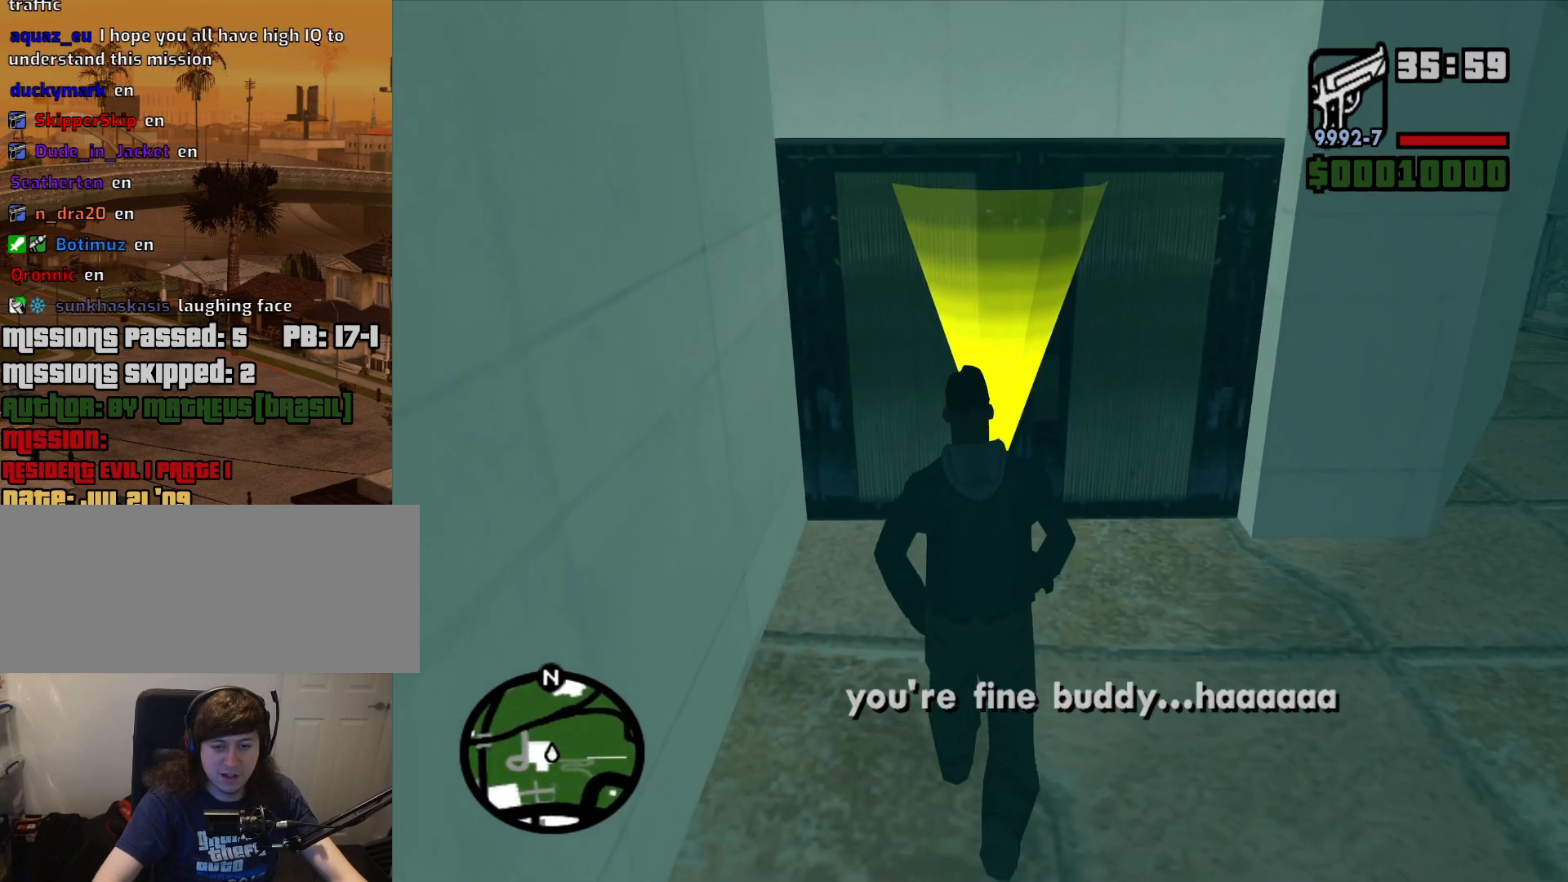
{"keys": [], "mouse": [], "events": [[350, "w", "up"]]}
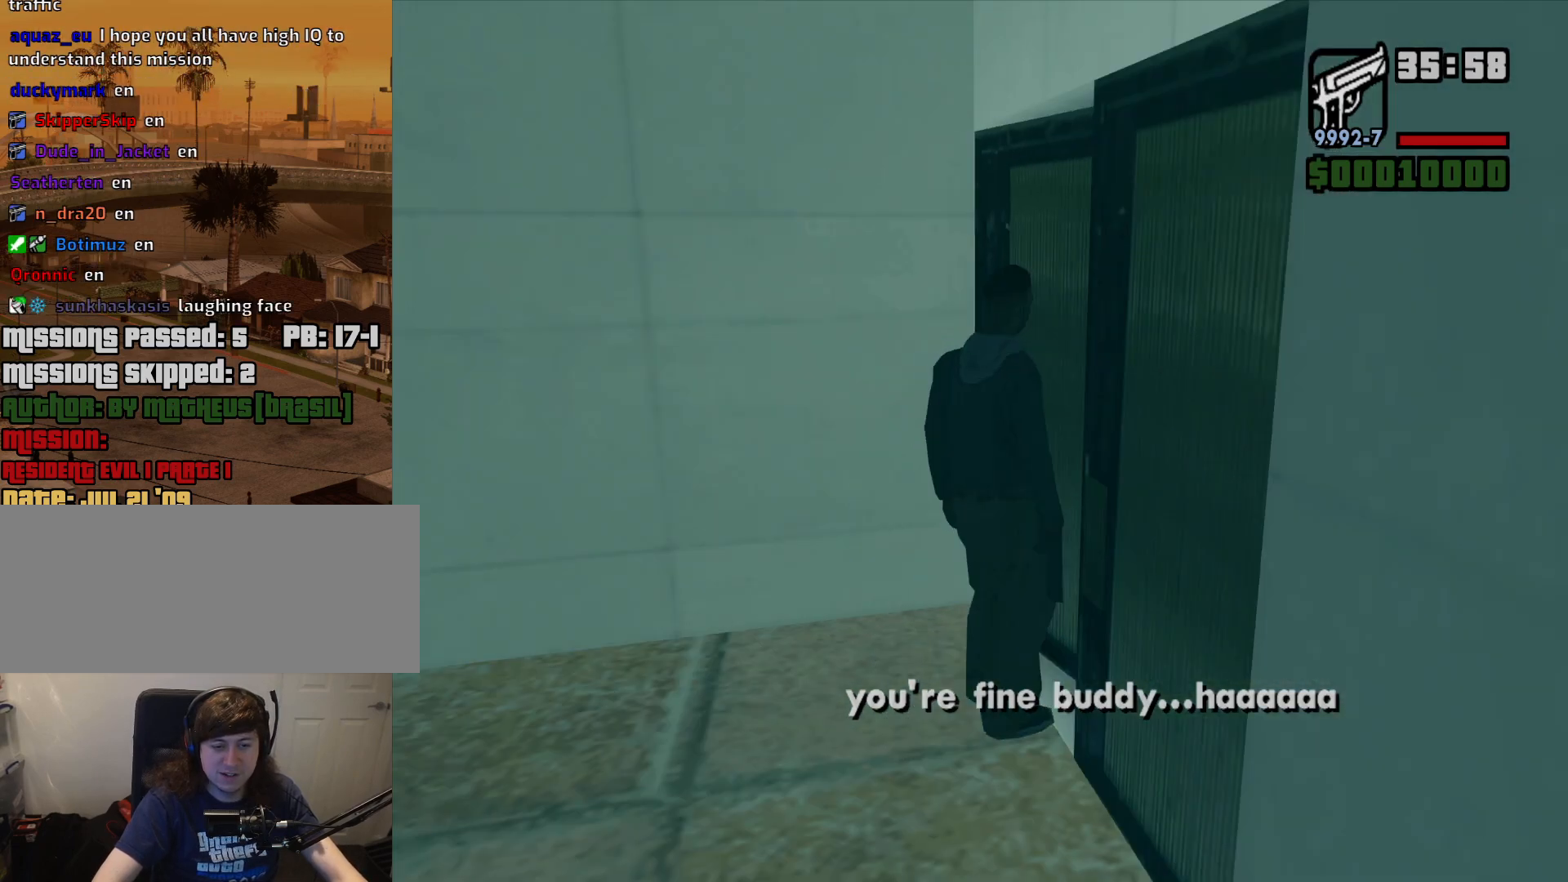
{"keys": [], "mouse": [], "events": []}
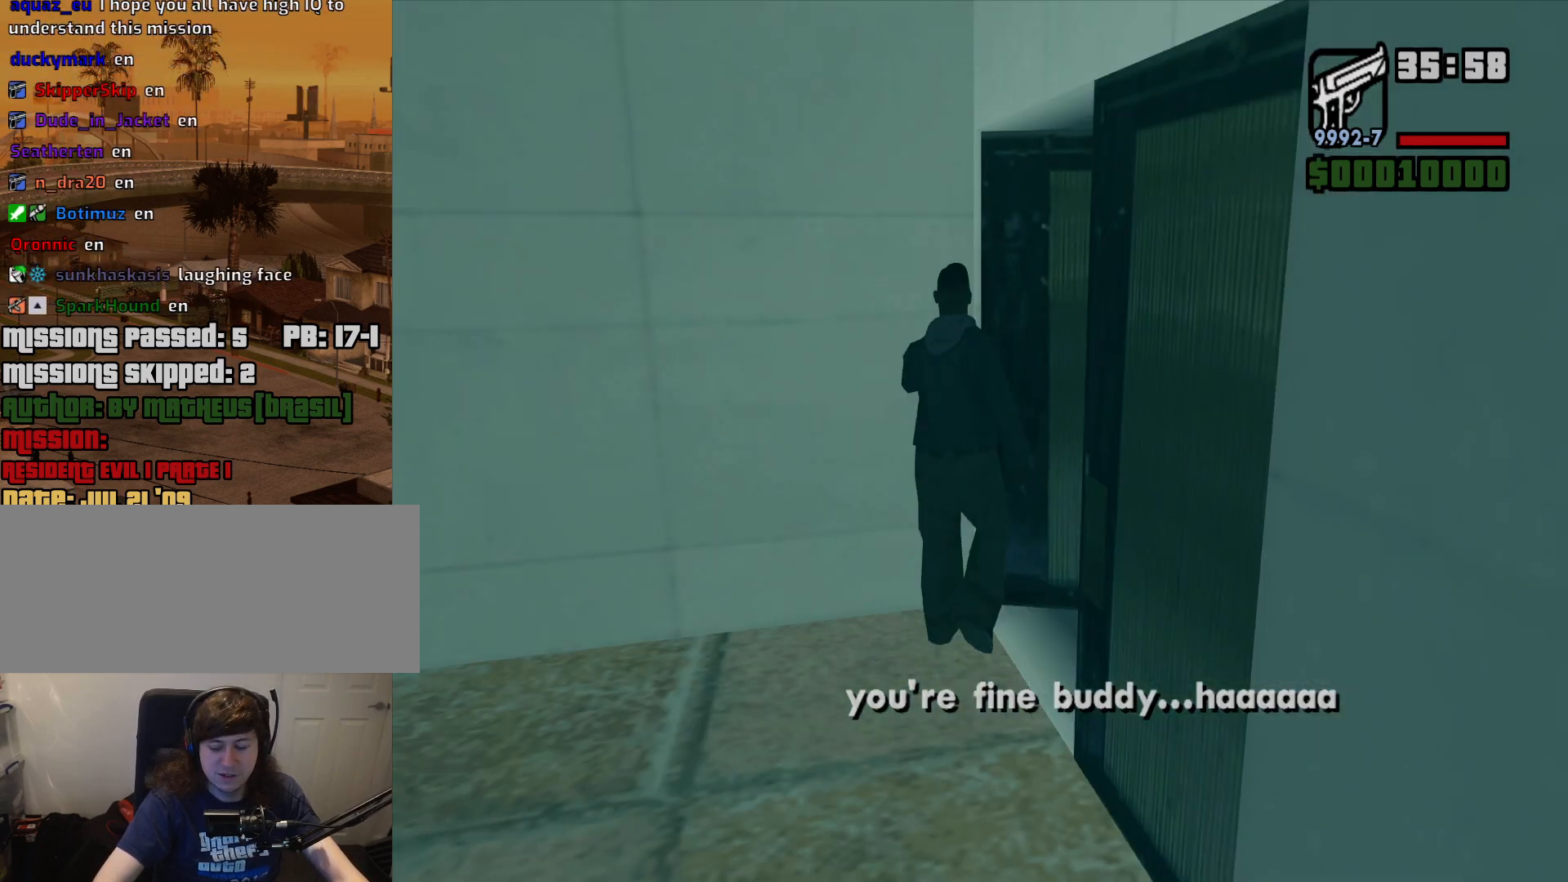
{"keys": [], "mouse": [], "events": []}
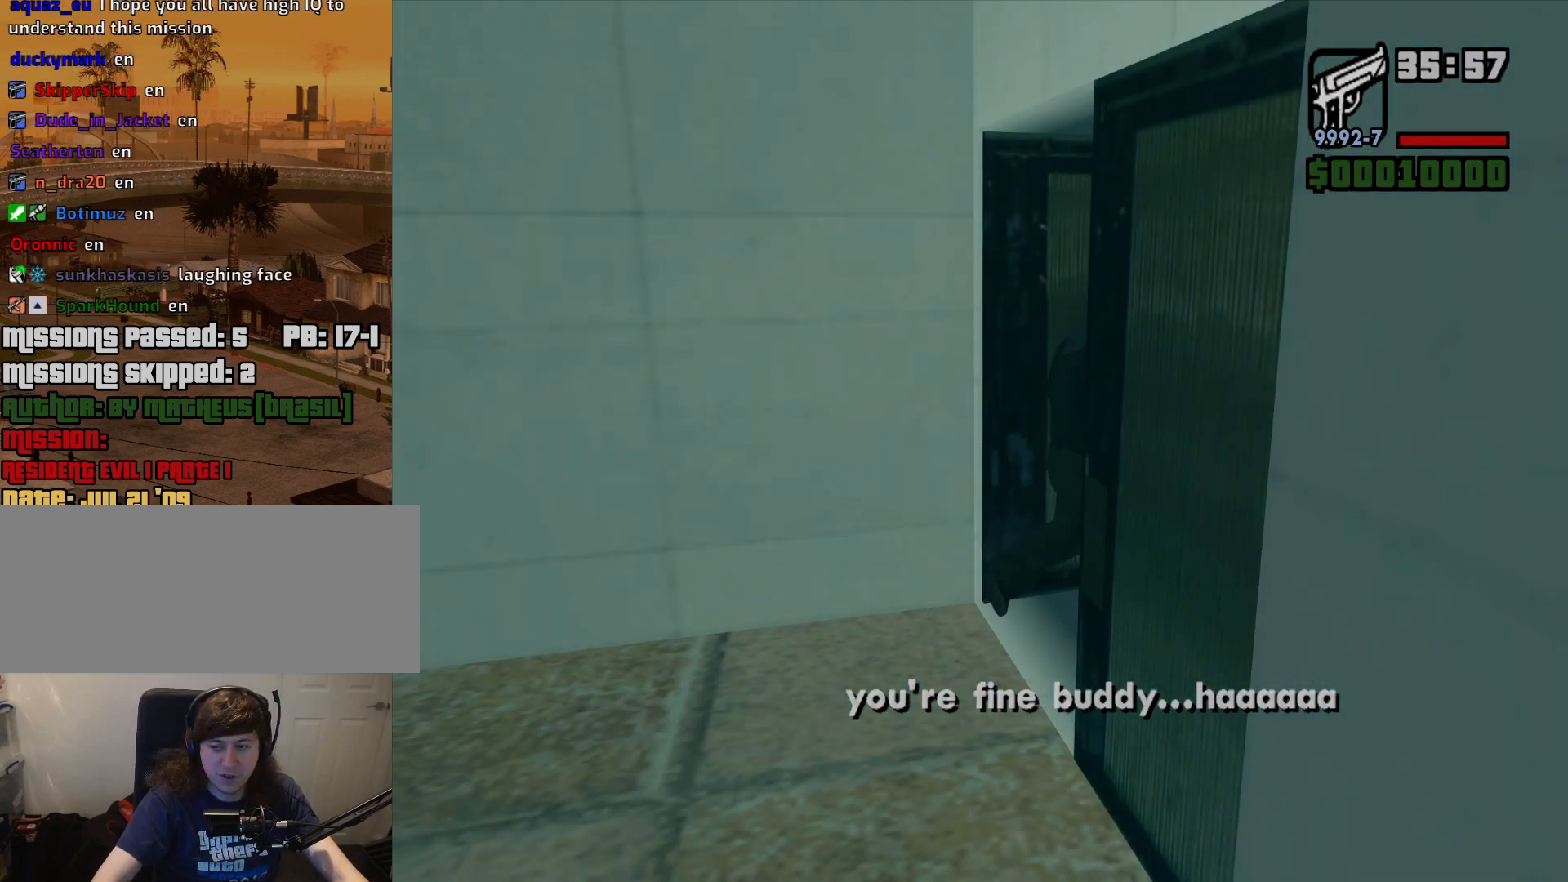
{"keys": [], "mouse": [], "events": []}
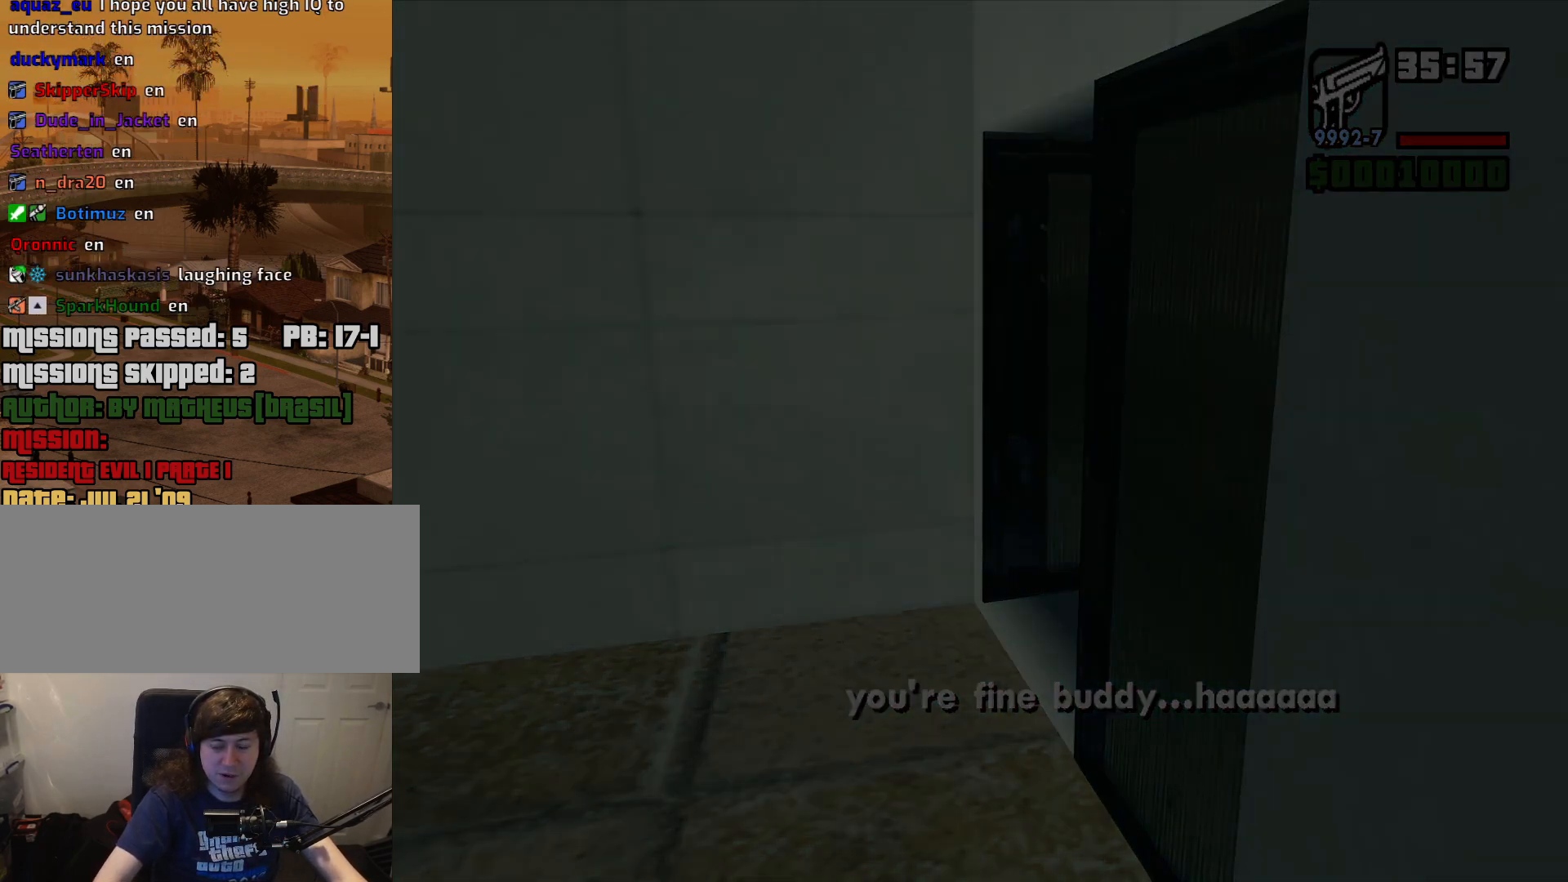
{"keys": [], "mouse": [], "events": []}
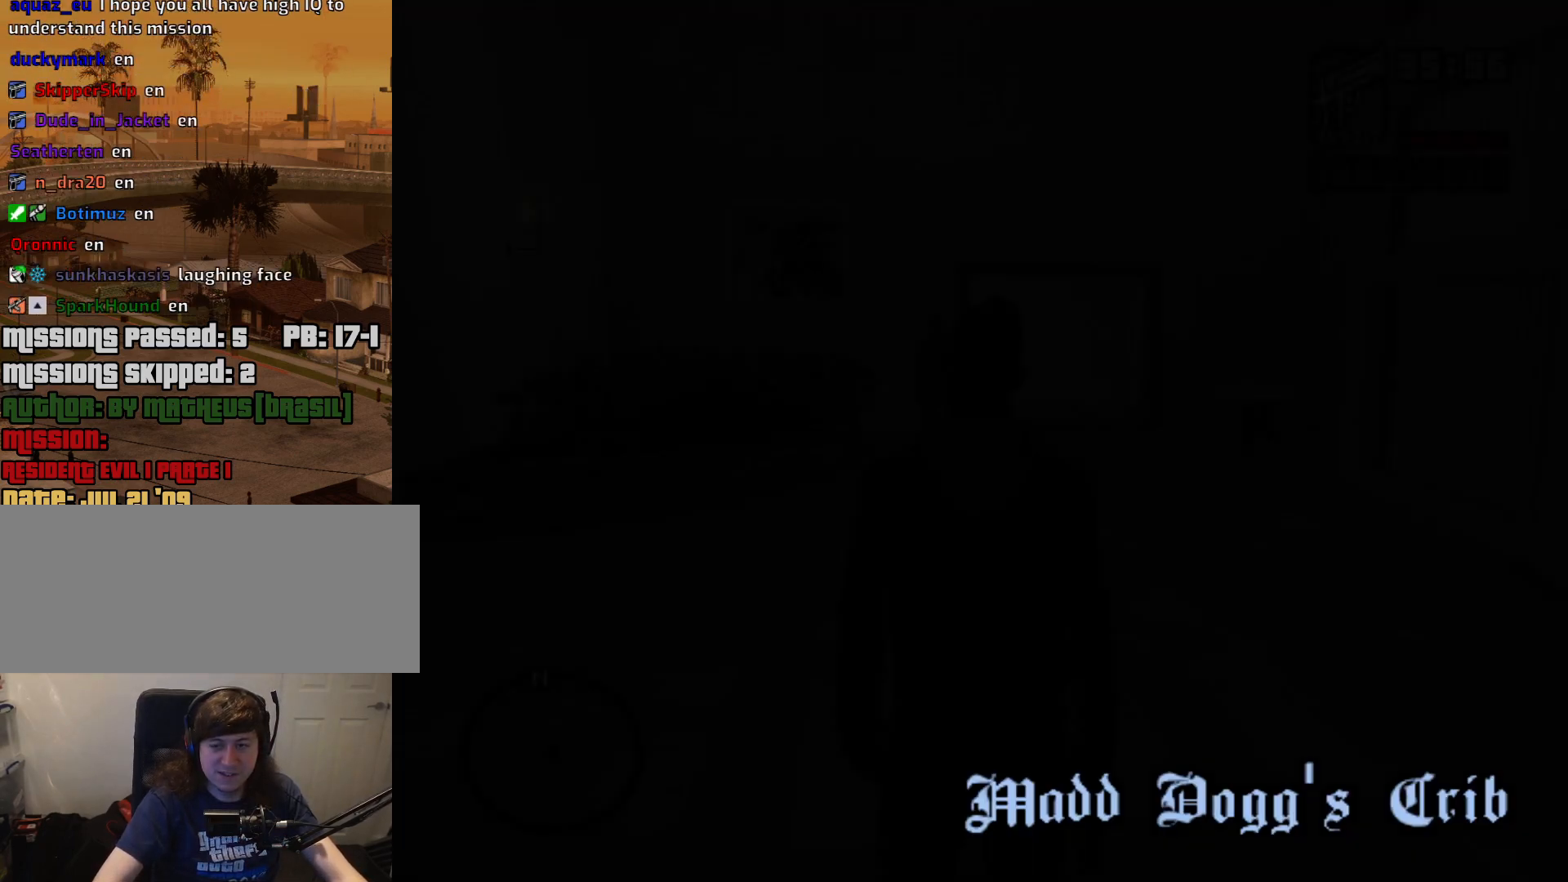
{"keys": [], "mouse": [], "events": []}
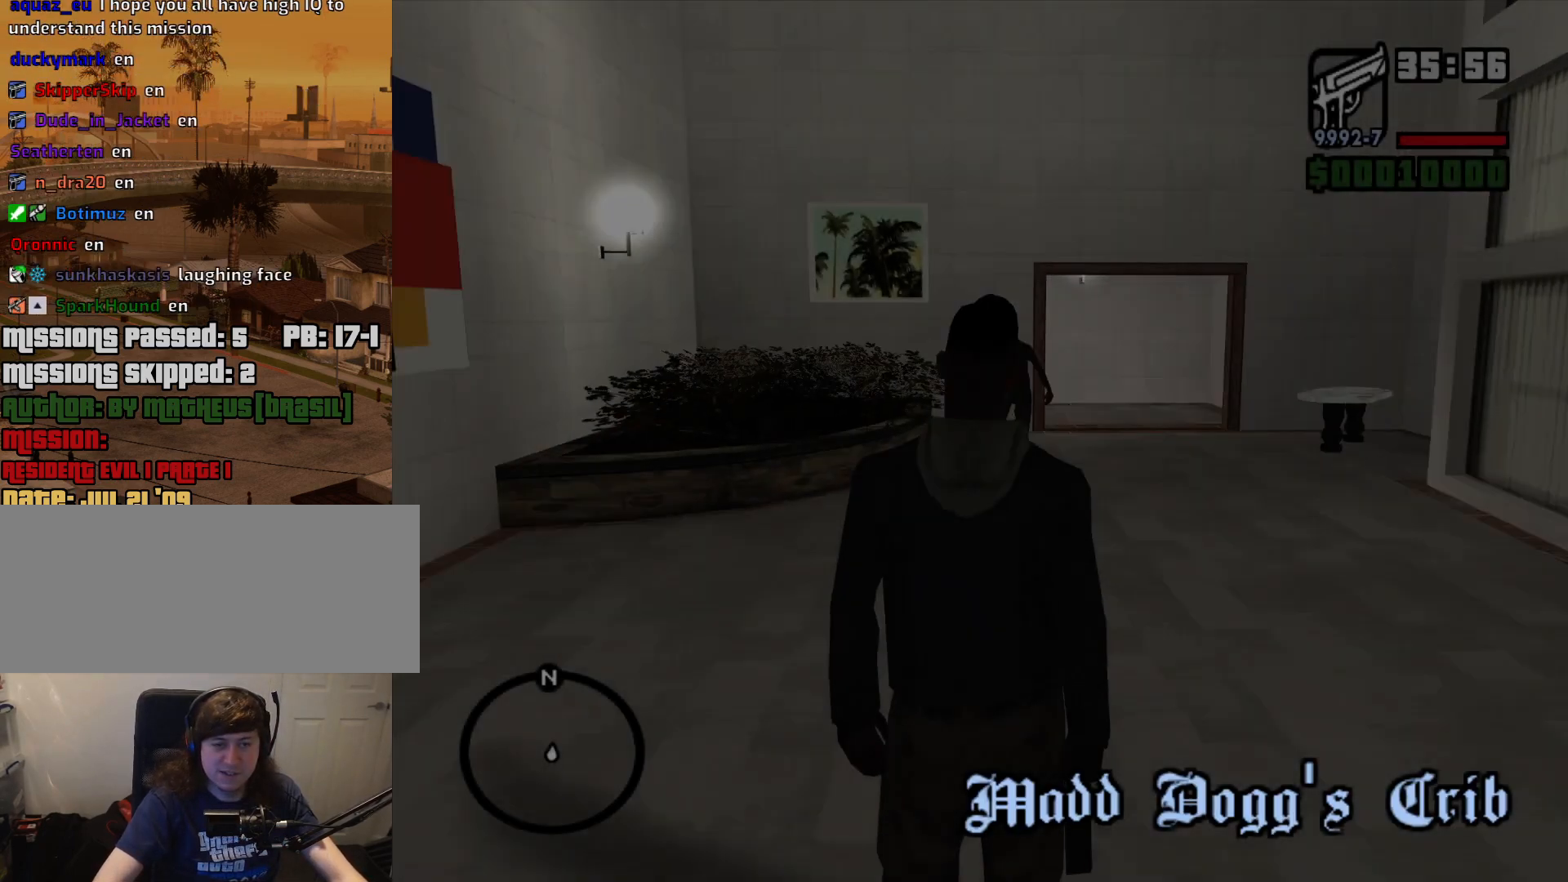
{"keys": ["w"], "mouse": ["right"], "events": [[117, "mouse_right", "down"], [117, "w", "down"]]}
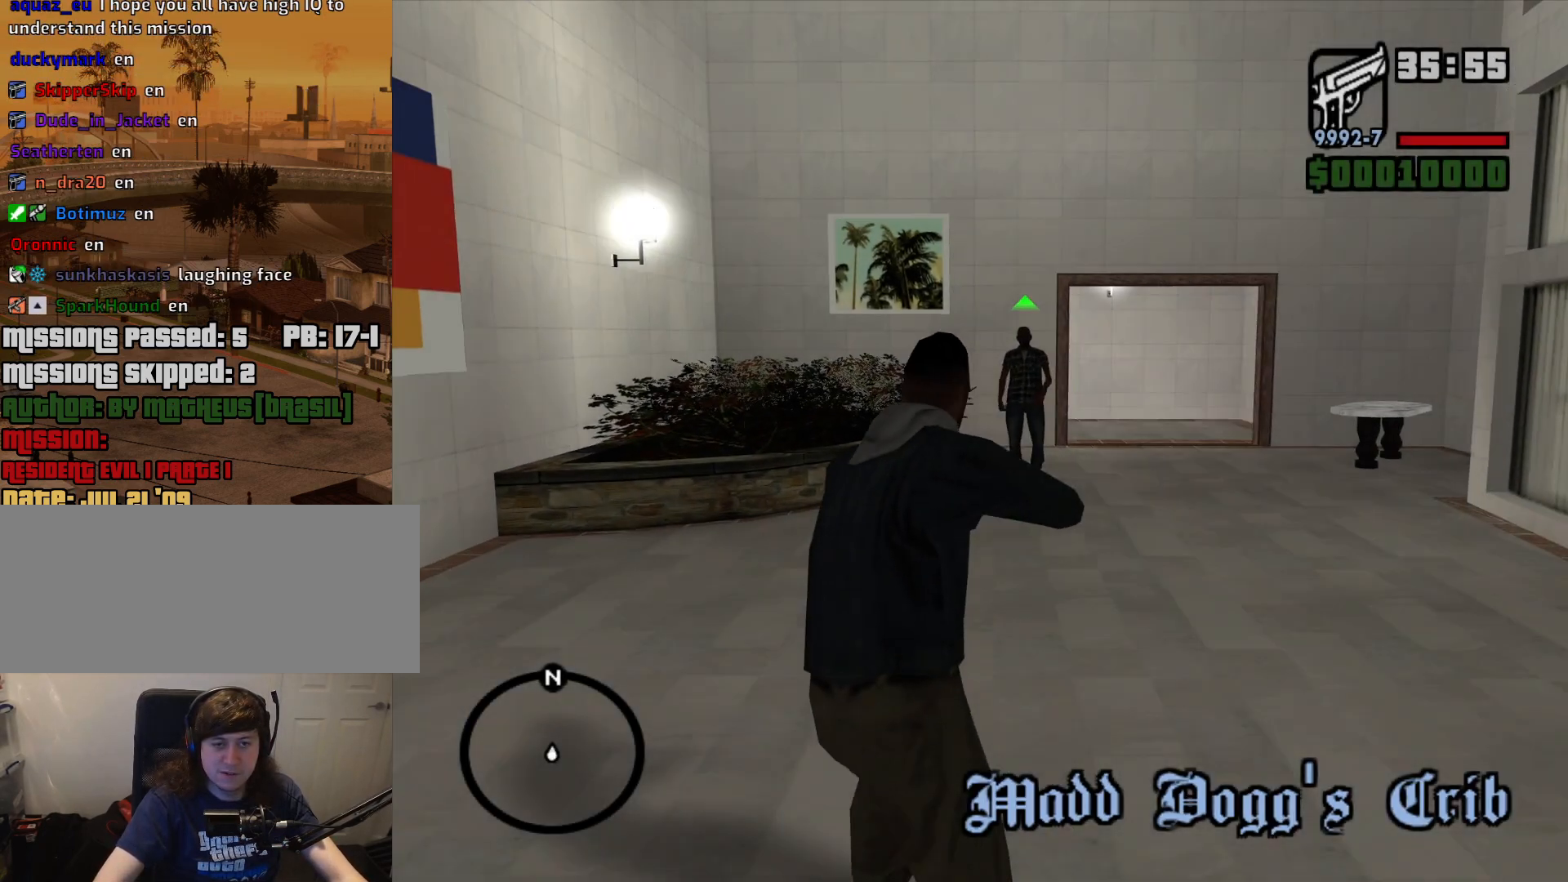
{"keys": [], "mouse": ["left", "right"], "events": [[83, "w", "up"], [500, "mouse_left", "down"]]}
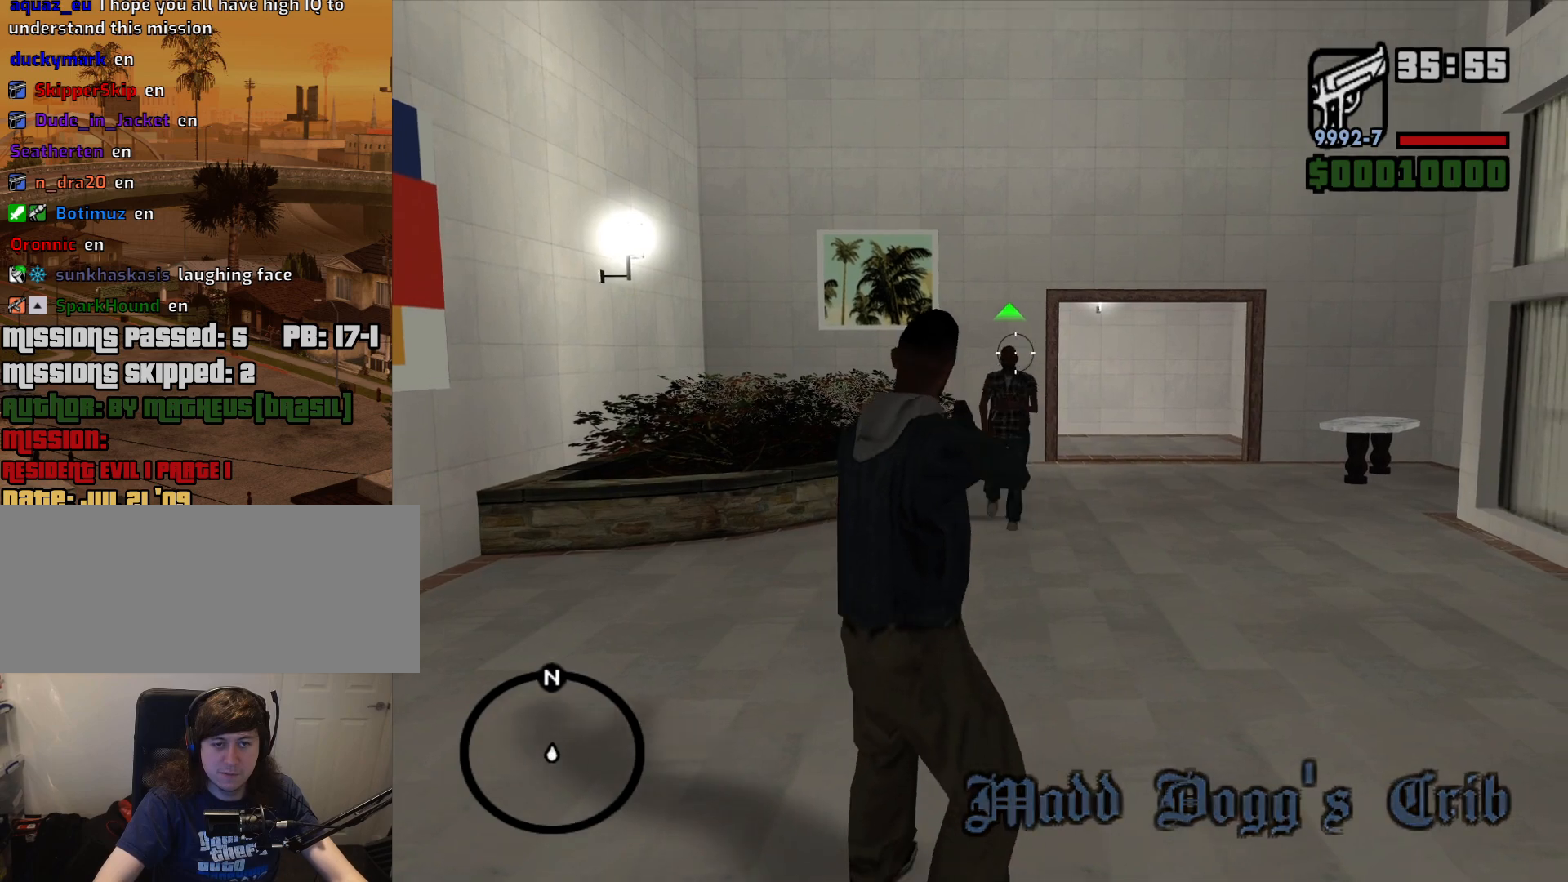
{"keys": [], "mouse": ["right"], "events": [[283, "mouse_left", "up"]]}
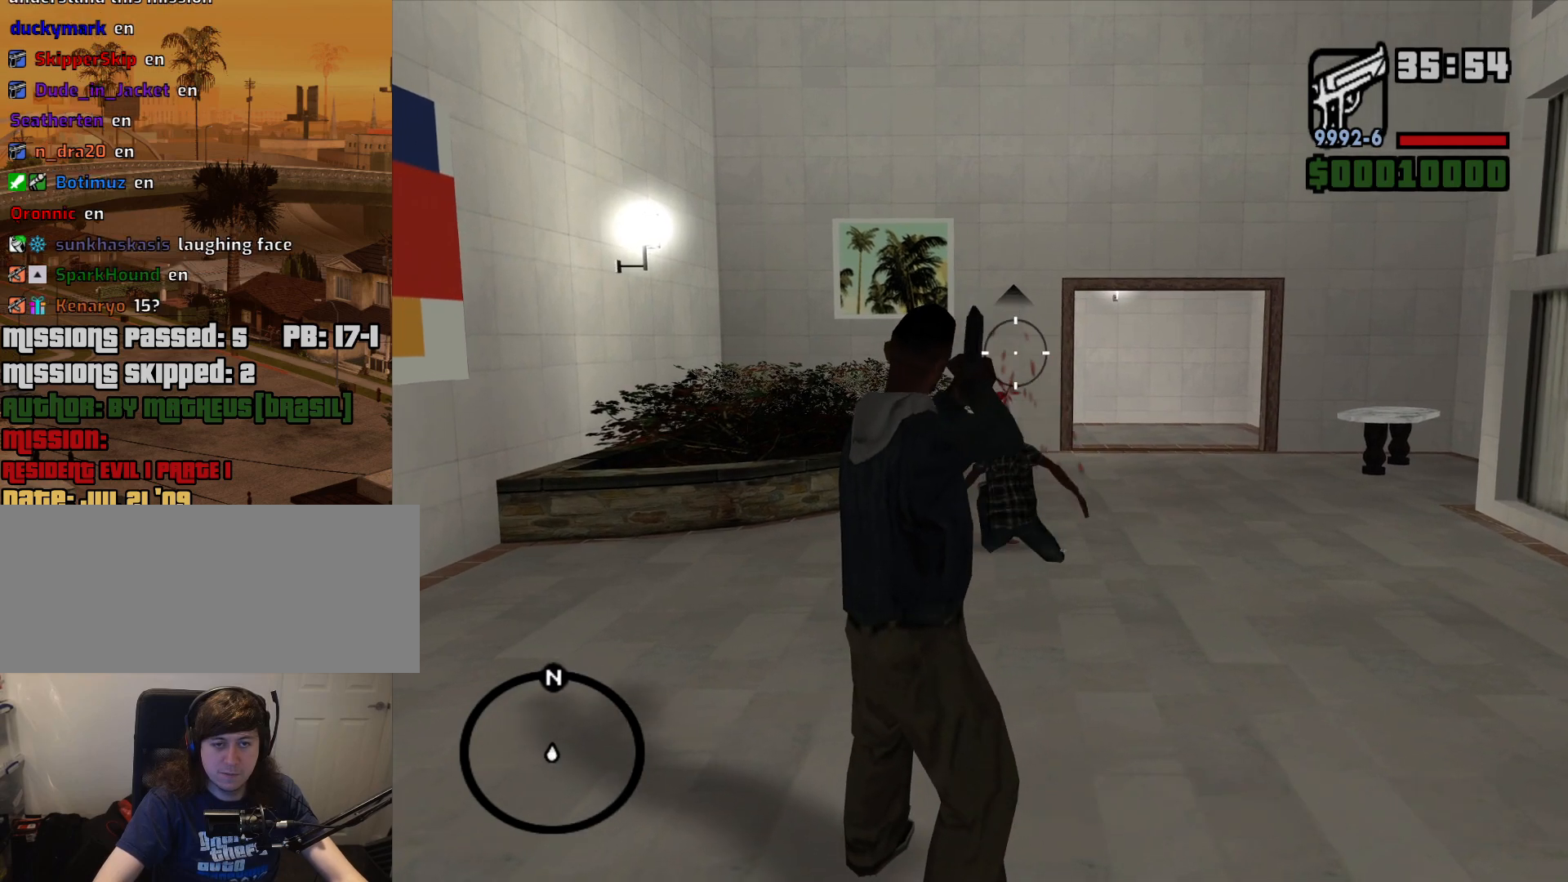
{"keys": [], "mouse": [], "events": [[17, "mouse_right", "up"]]}
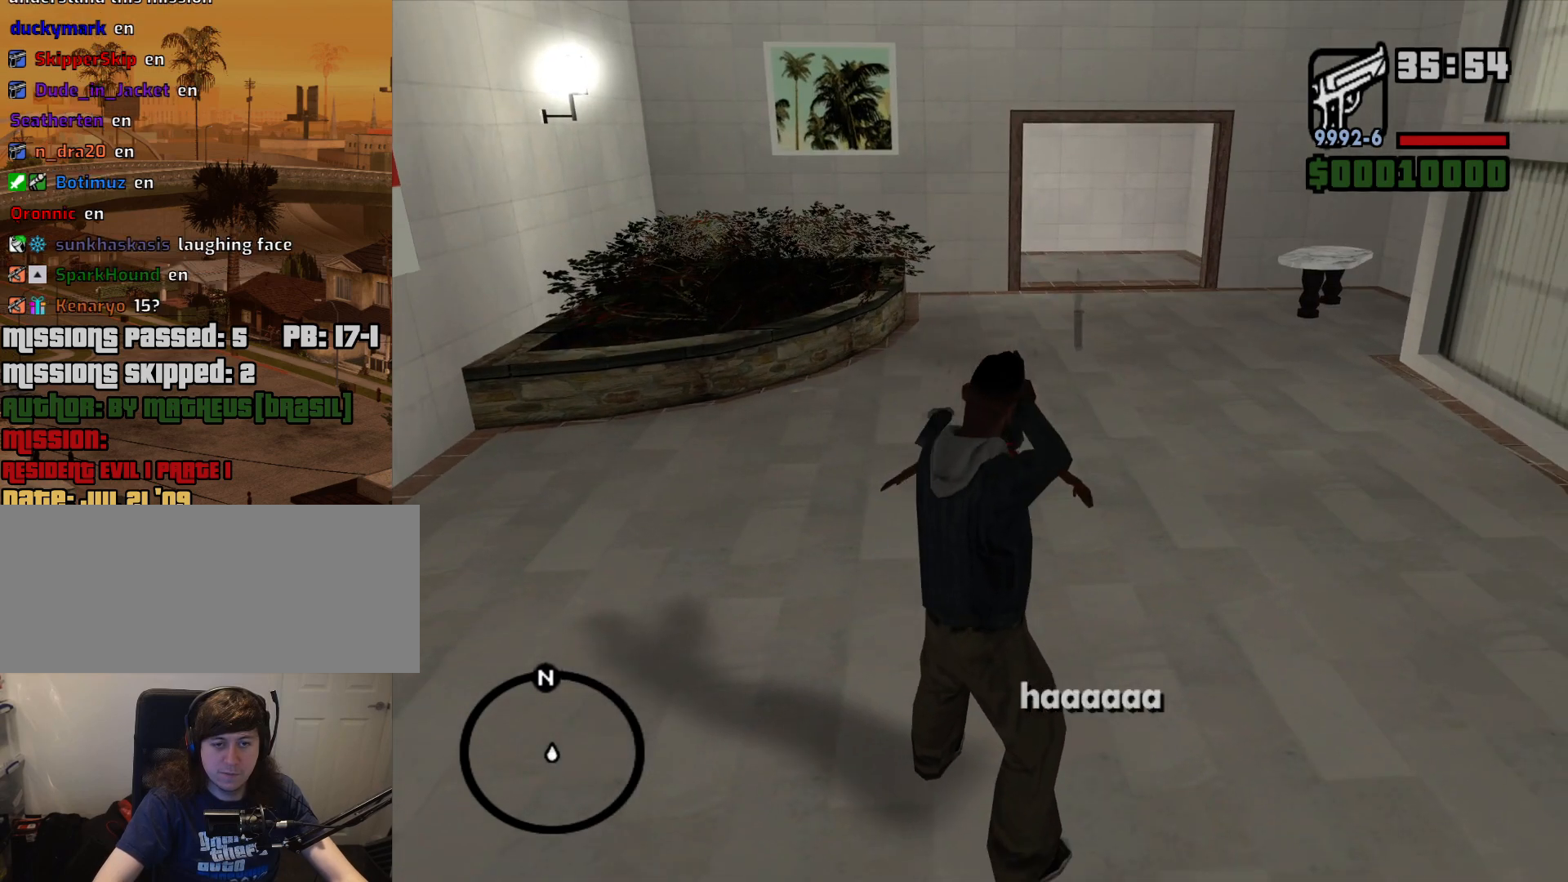
{"keys": ["w"], "mouse": [], "events": [[83, "w", "down"]]}
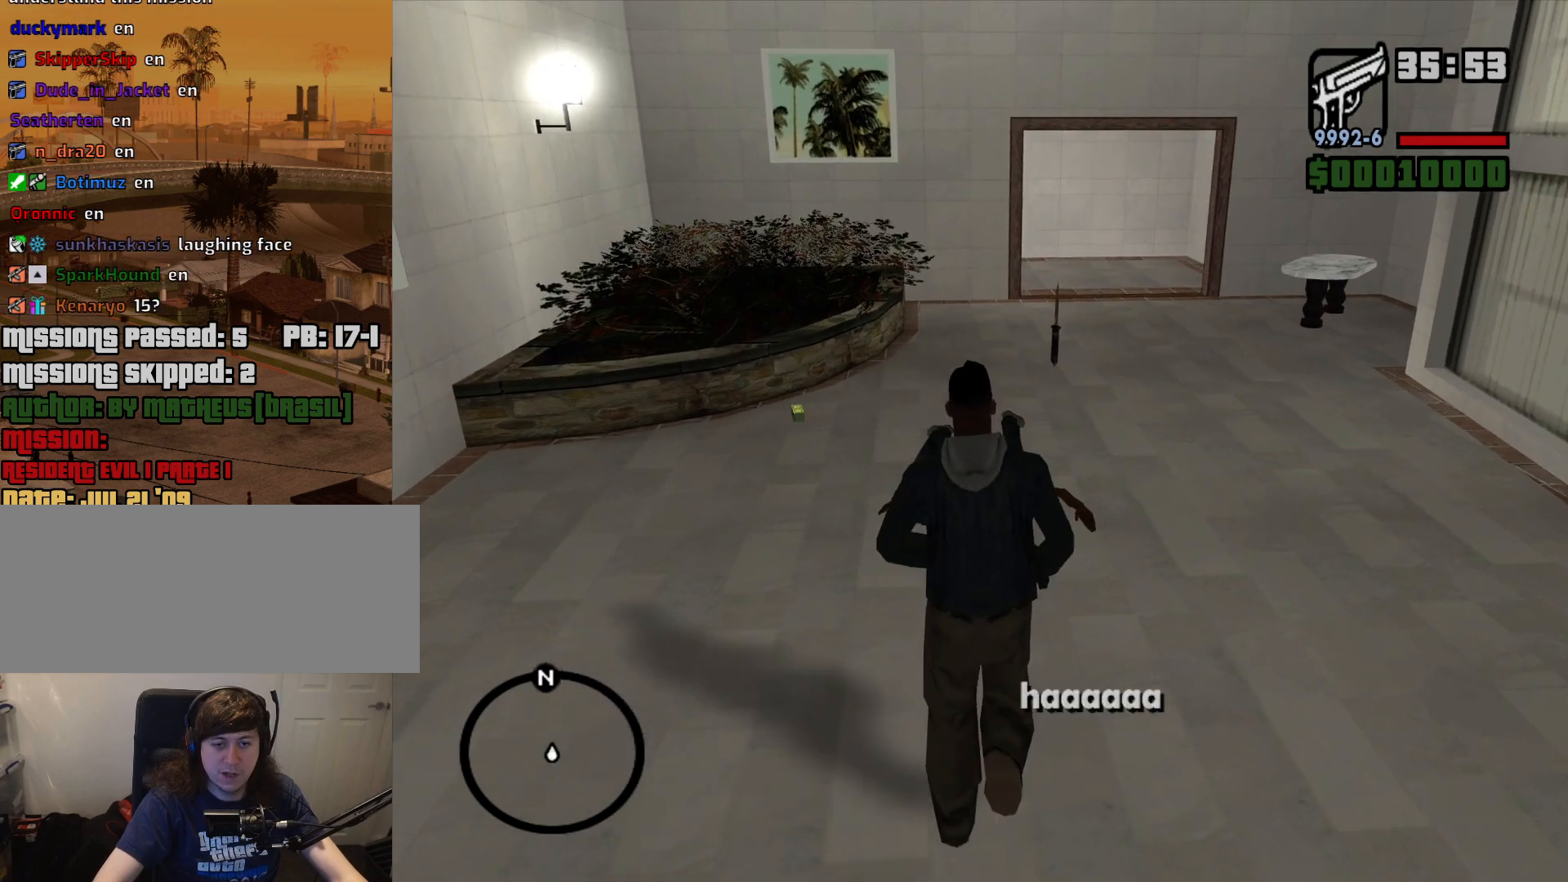
{"keys": ["w"], "mouse": [], "events": []}
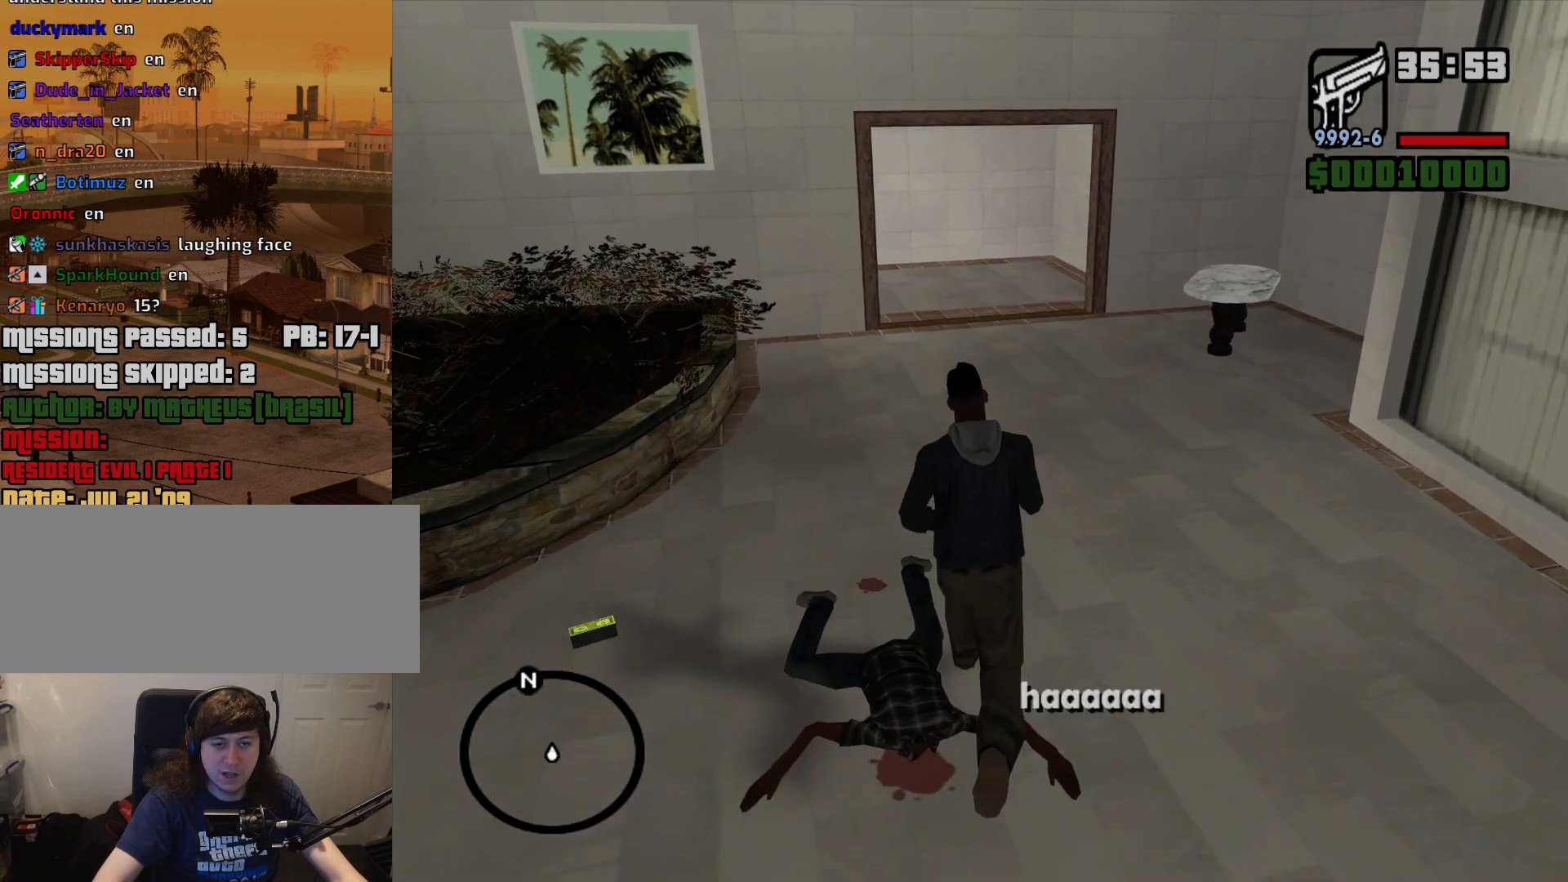
{"keys": ["w"], "mouse": [], "events": []}
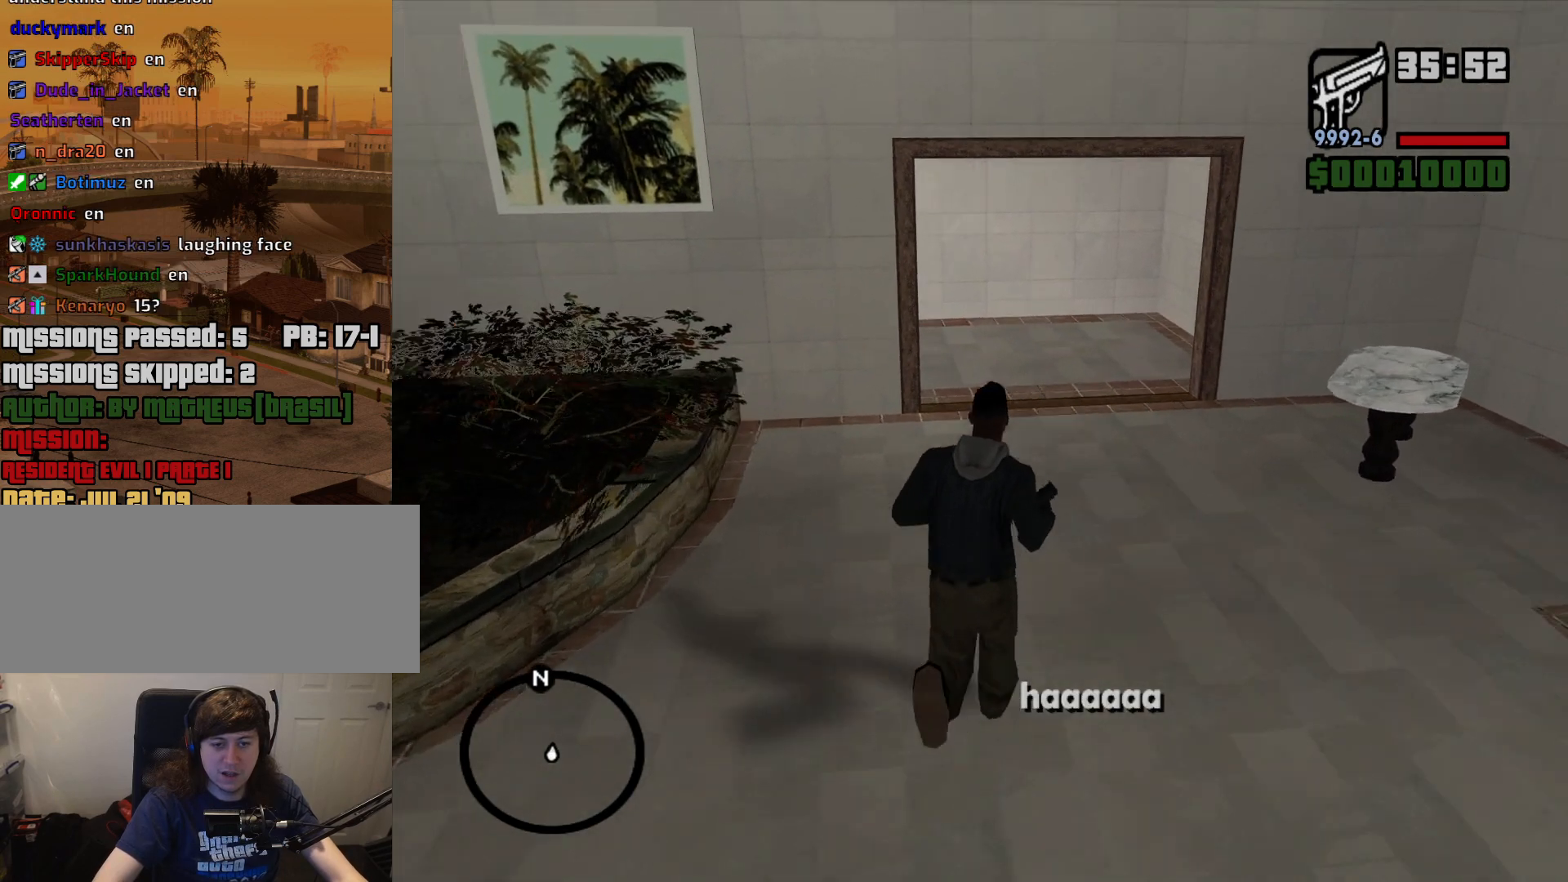
{"keys": ["d", "w"], "mouse": [], "events": [[267, "d", "down"]]}
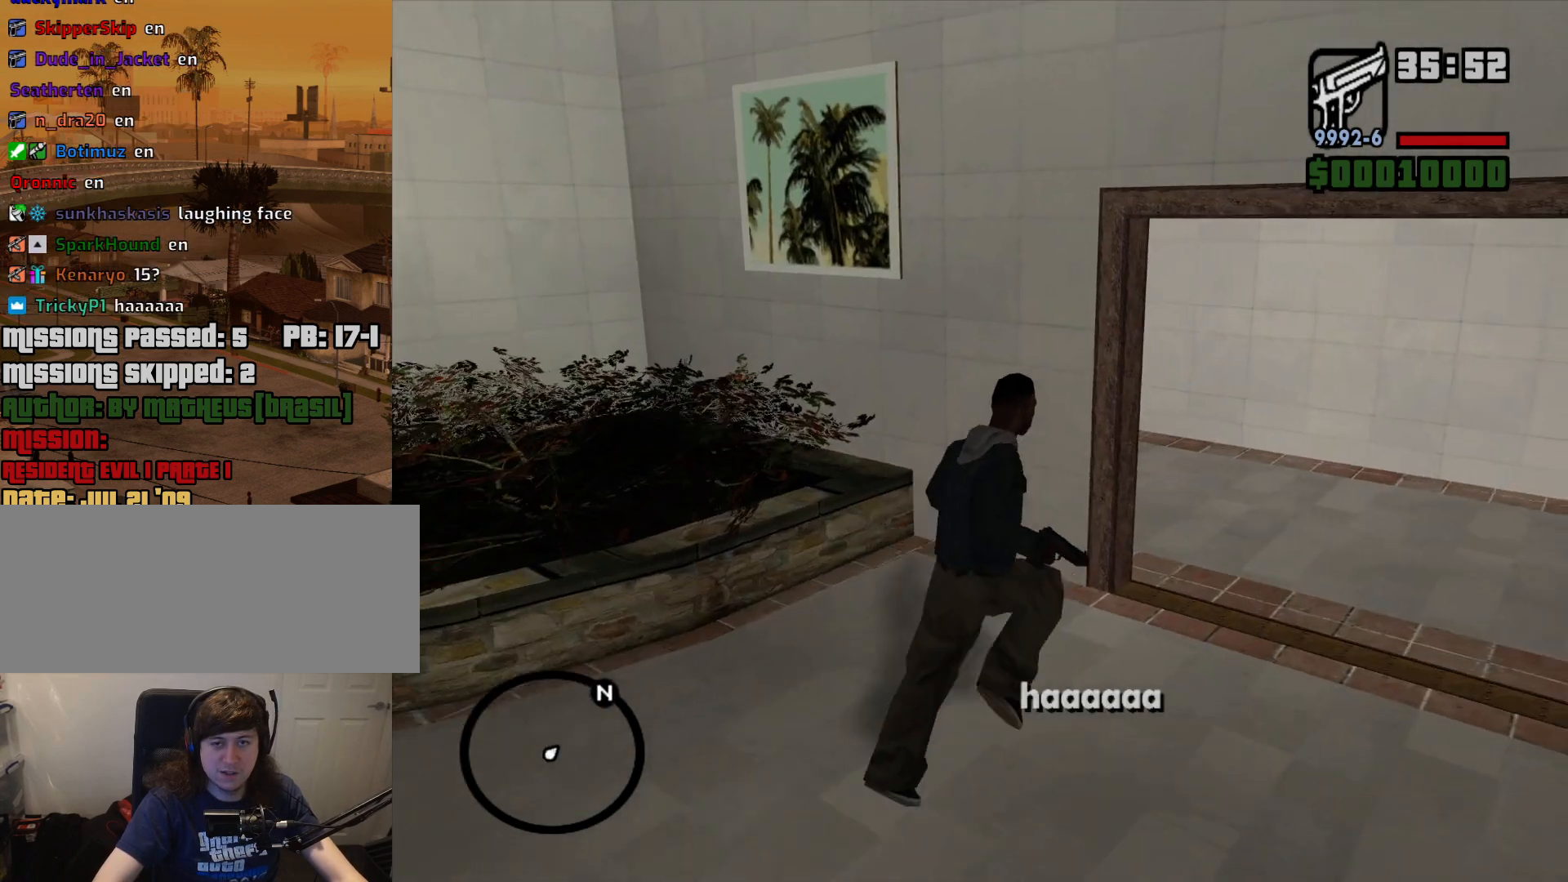
{"keys": ["d", "w"], "mouse": [], "events": []}
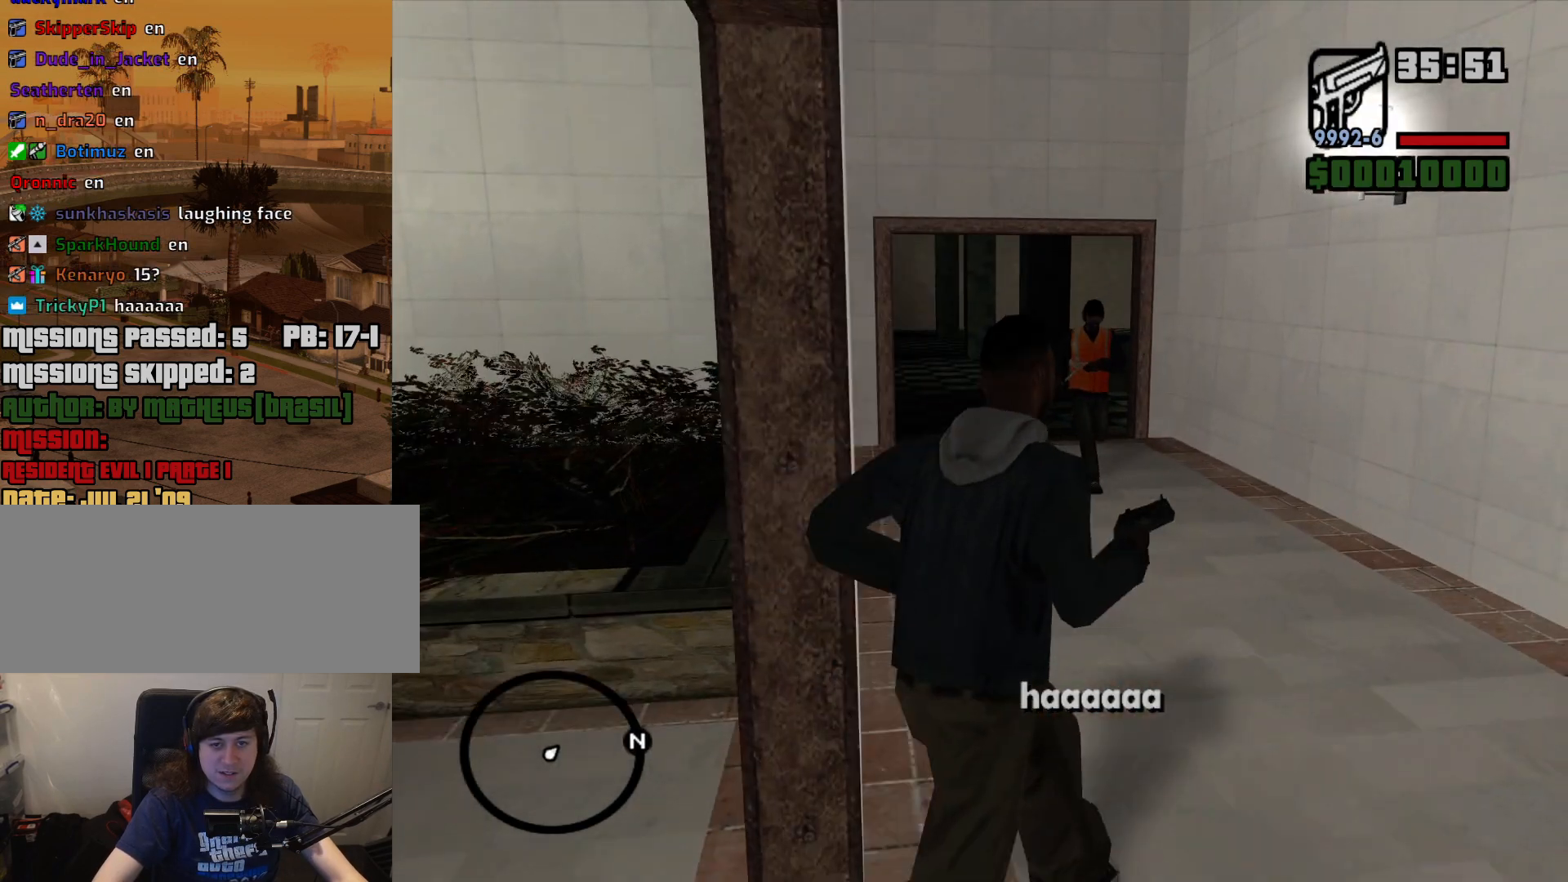
{"keys": [], "mouse": ["right"], "events": [[150, "d", "up"], [250, "mouse_right", "down"], [250, "w", "up"]]}
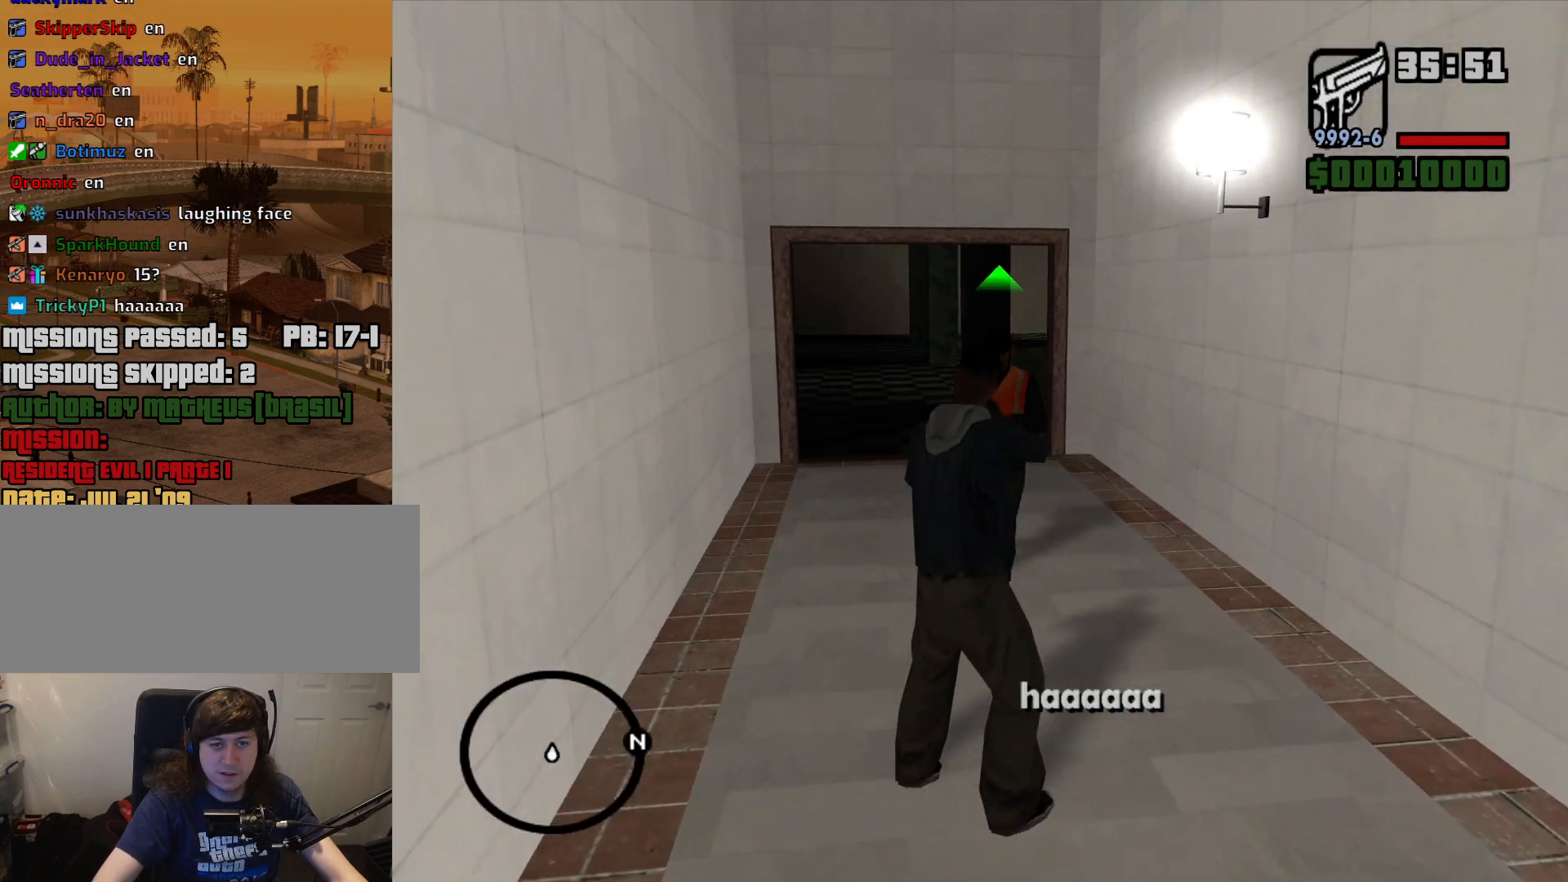
{"keys": [], "mouse": ["right"], "events": [[133, "mouse_left", "down"], [417, "mouse_left", "up"]]}